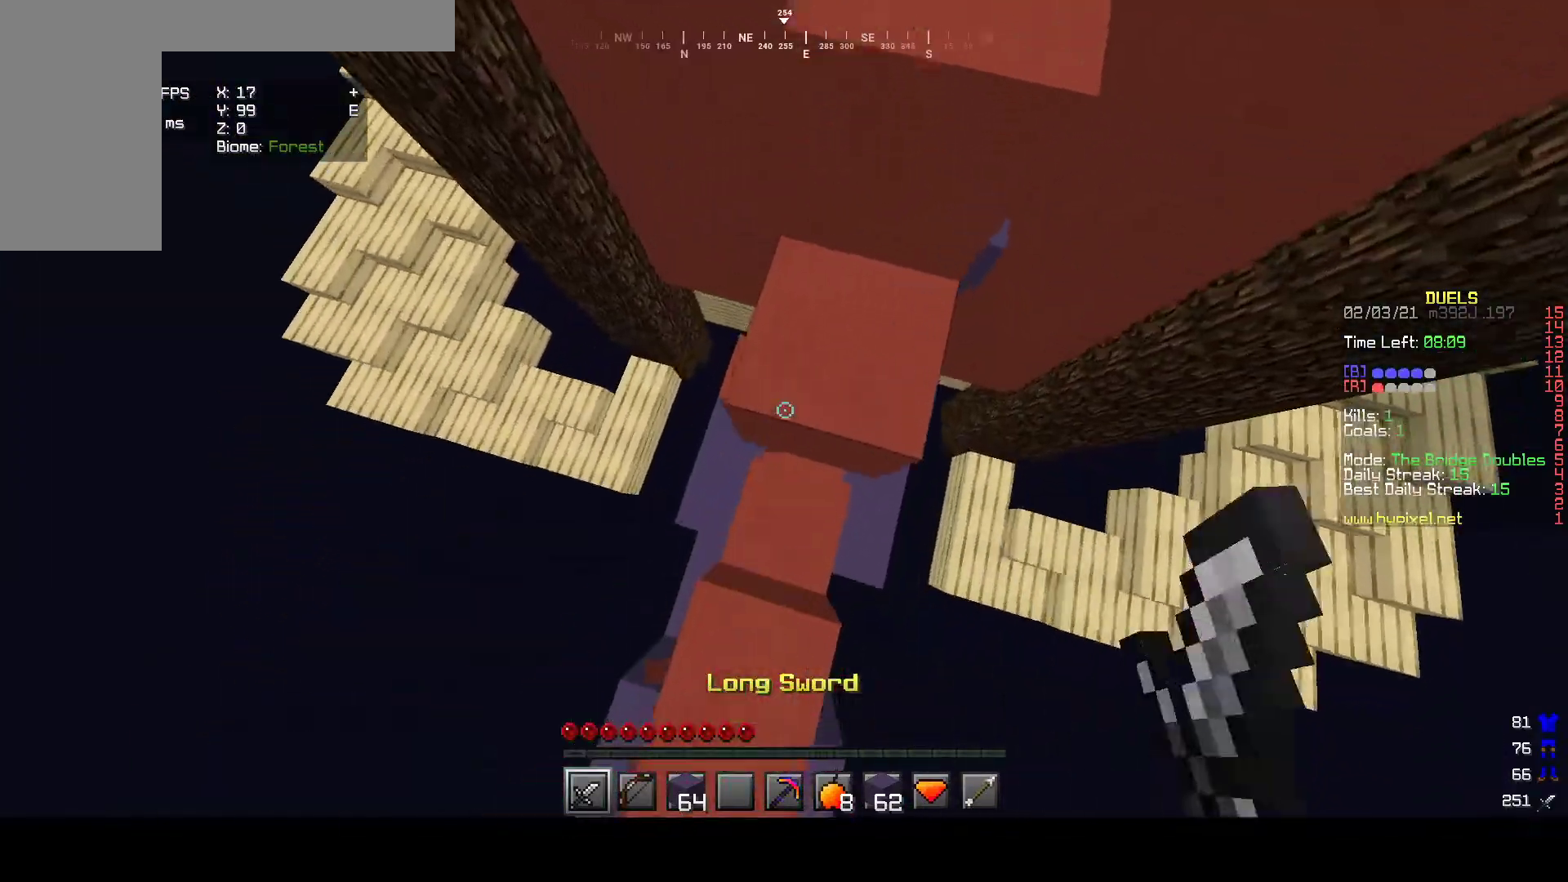
Gameplay with keyboard and mouse; each line is a JSON object with the keys and mouse buttons held at the frame after it. "events" lists presses ("down") and releases ("up") of "a", "d", "s", "w", "mouse_left" and "mouse_right" between this image and that frame as [ms after this image, input, new state], when the widget could be followed in between. "mouse_left", "mouse_right" = the "left", "right" buttons of the "mouse" list. No other keys are recorded. Fast repeated clicks can show as one long hold. Mouse movement is not recorded.
{"keys": ["a", "w"], "mouse": [], "events": [[100, "mouse_left", "up"], [300, "a", "down"]]}
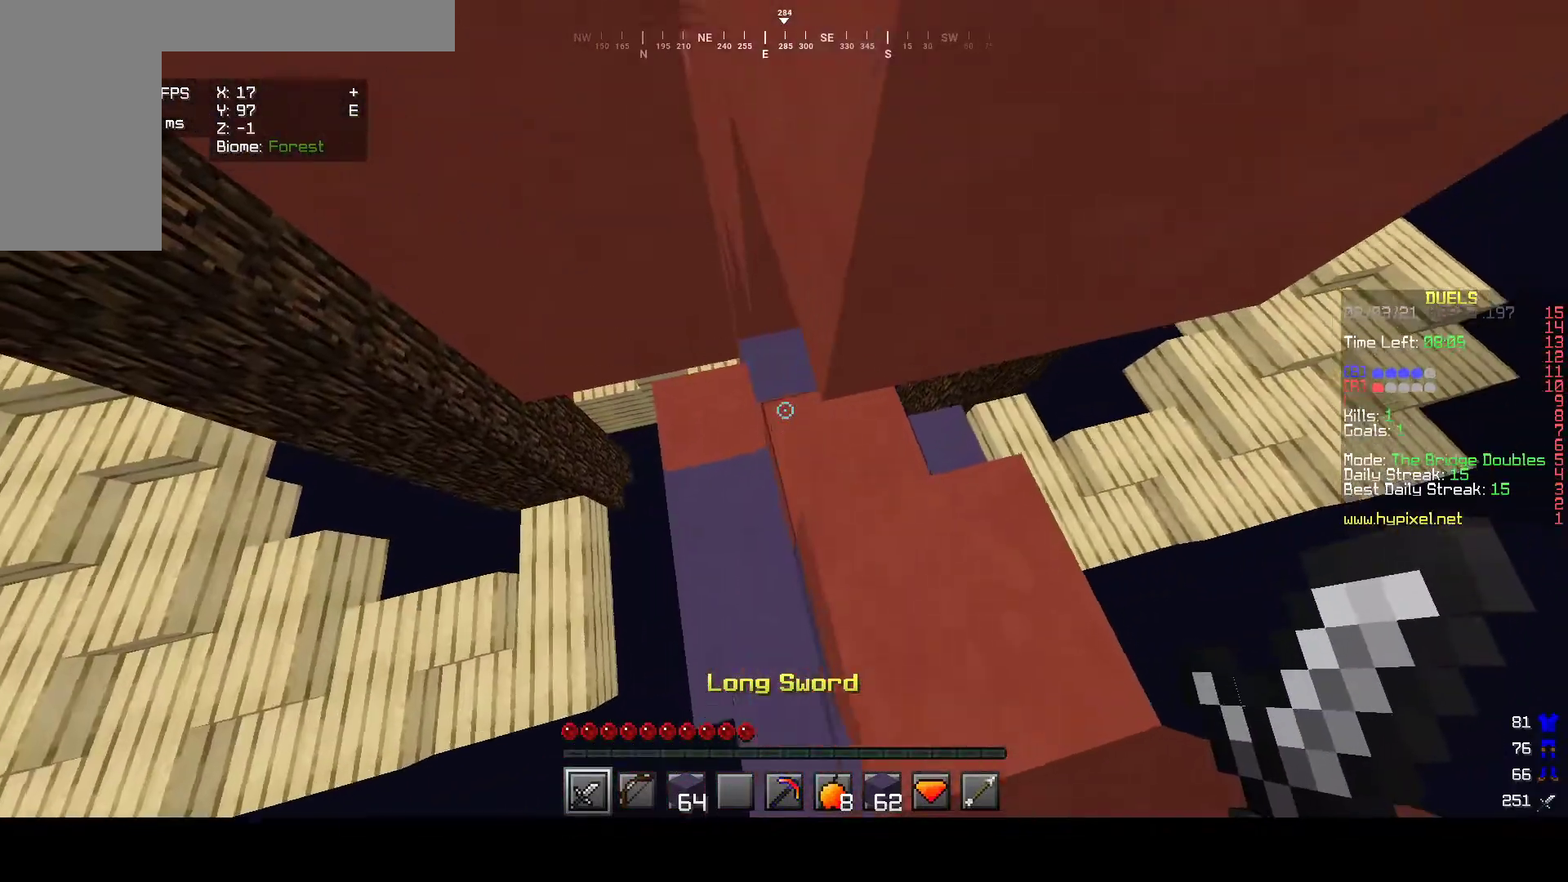
{"keys": ["a", "w"], "mouse": []}
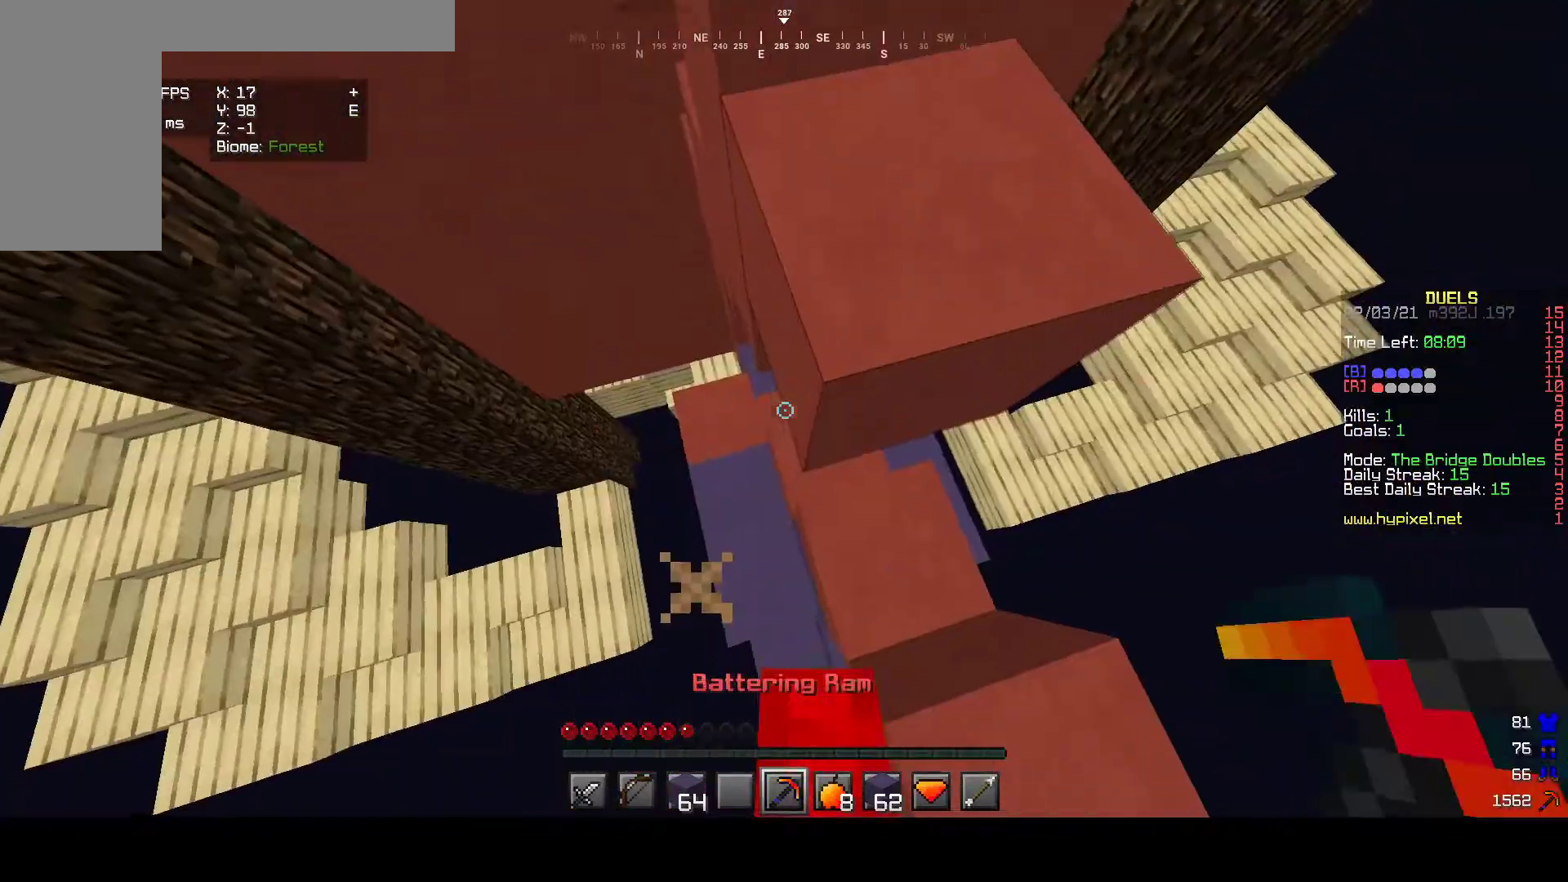
{"keys": ["a", "w"], "mouse": []}
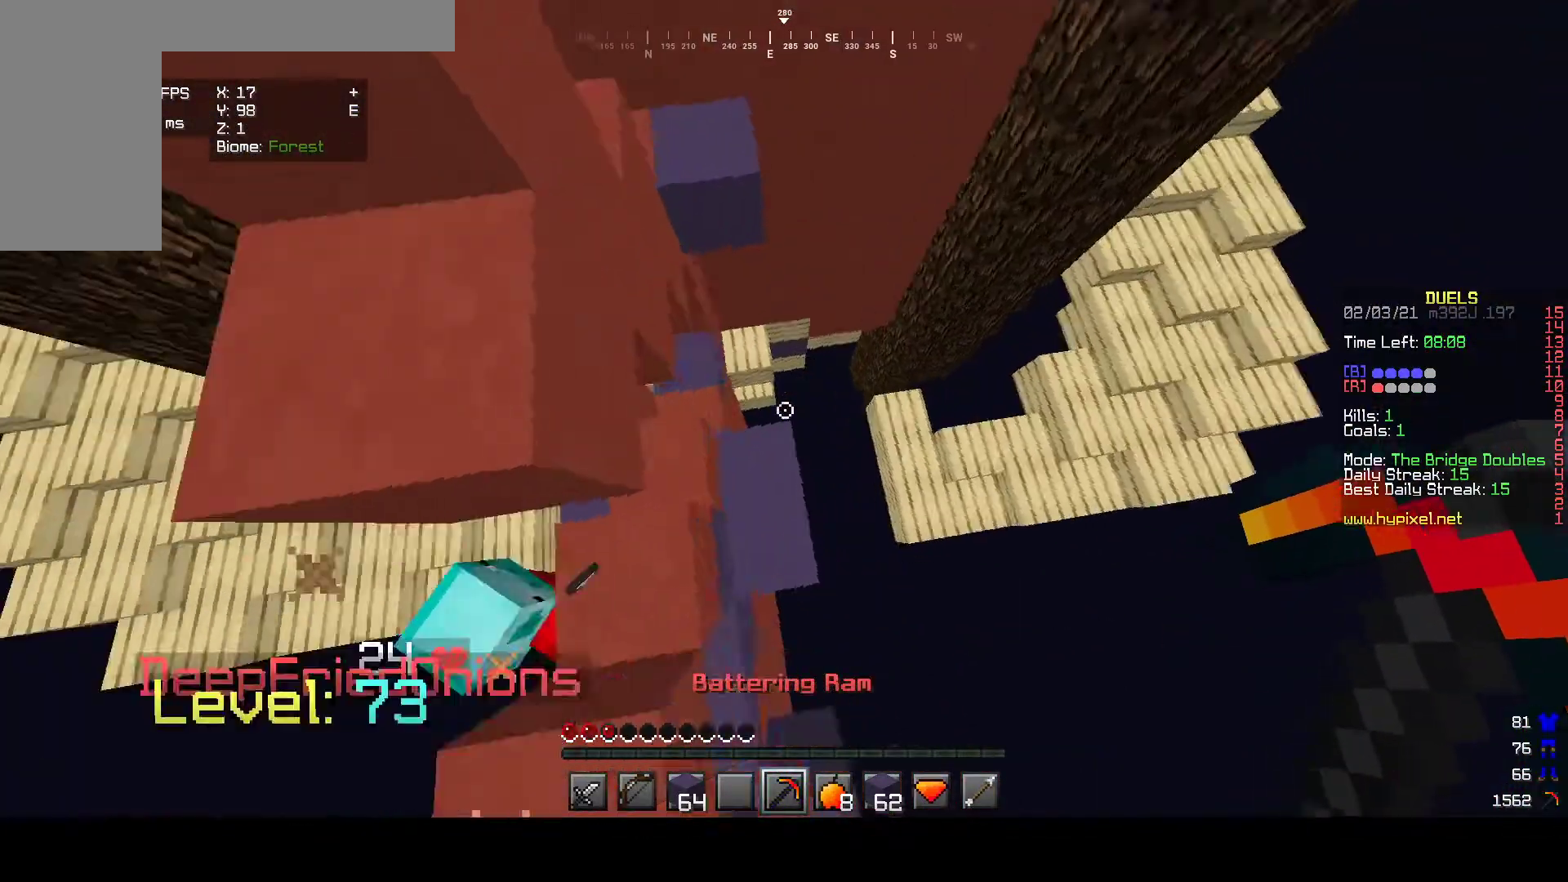
{"keys": ["d", "w"], "mouse": ["right"], "events": [[183, "mouse_right", "down"], [217, "a", "up"], [350, "d", "down"]]}
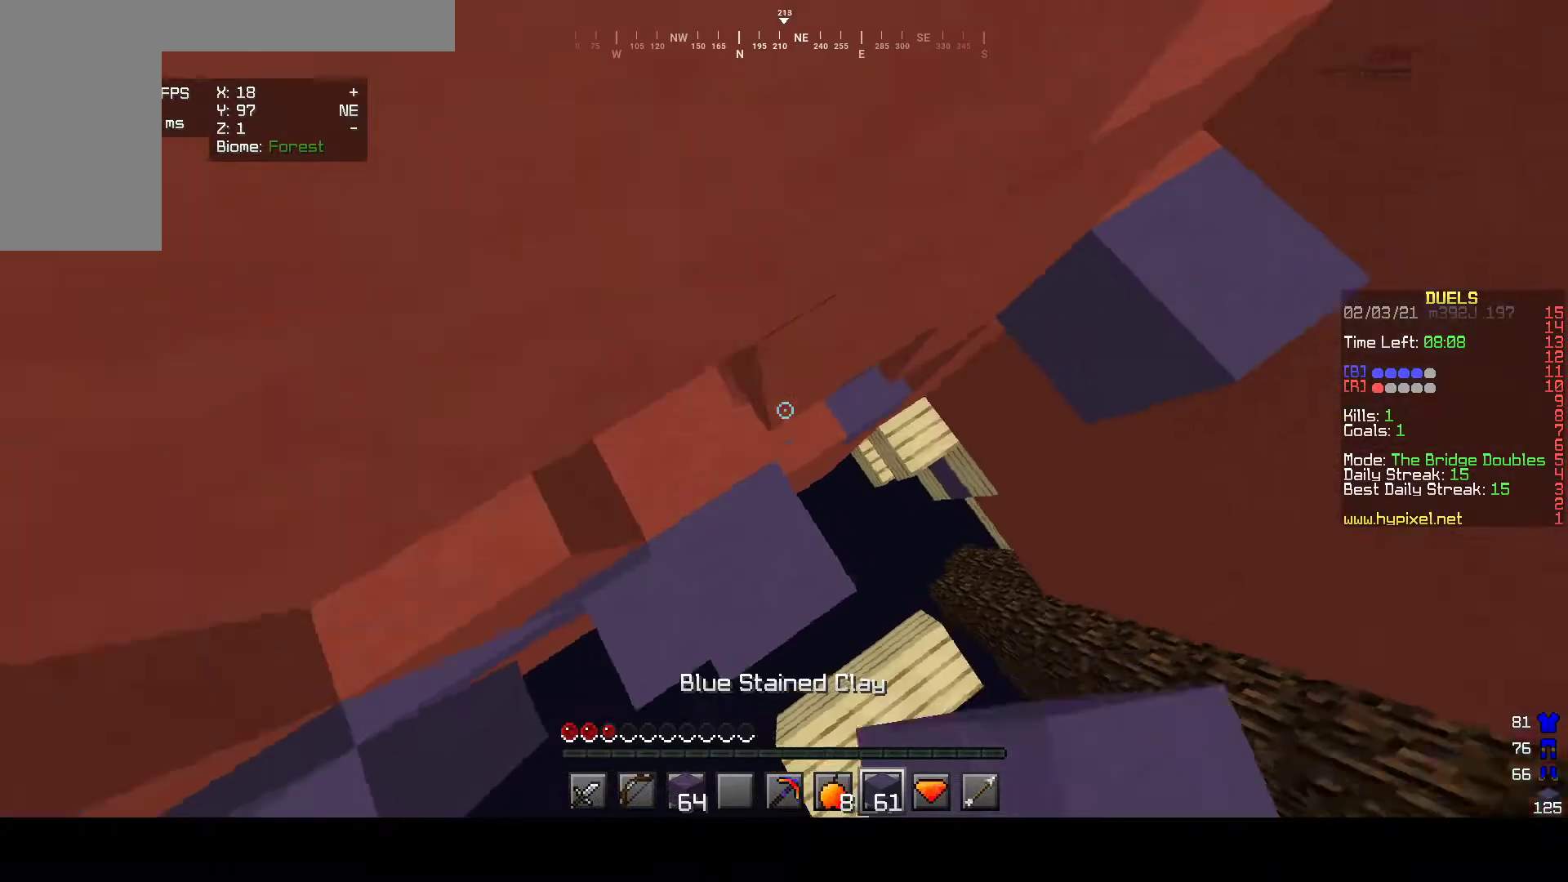
{"keys": ["d", "w"], "mouse": ["right"], "events": [[483, "mouse_right", "up"], [500, "mouse_right", "down"]]}
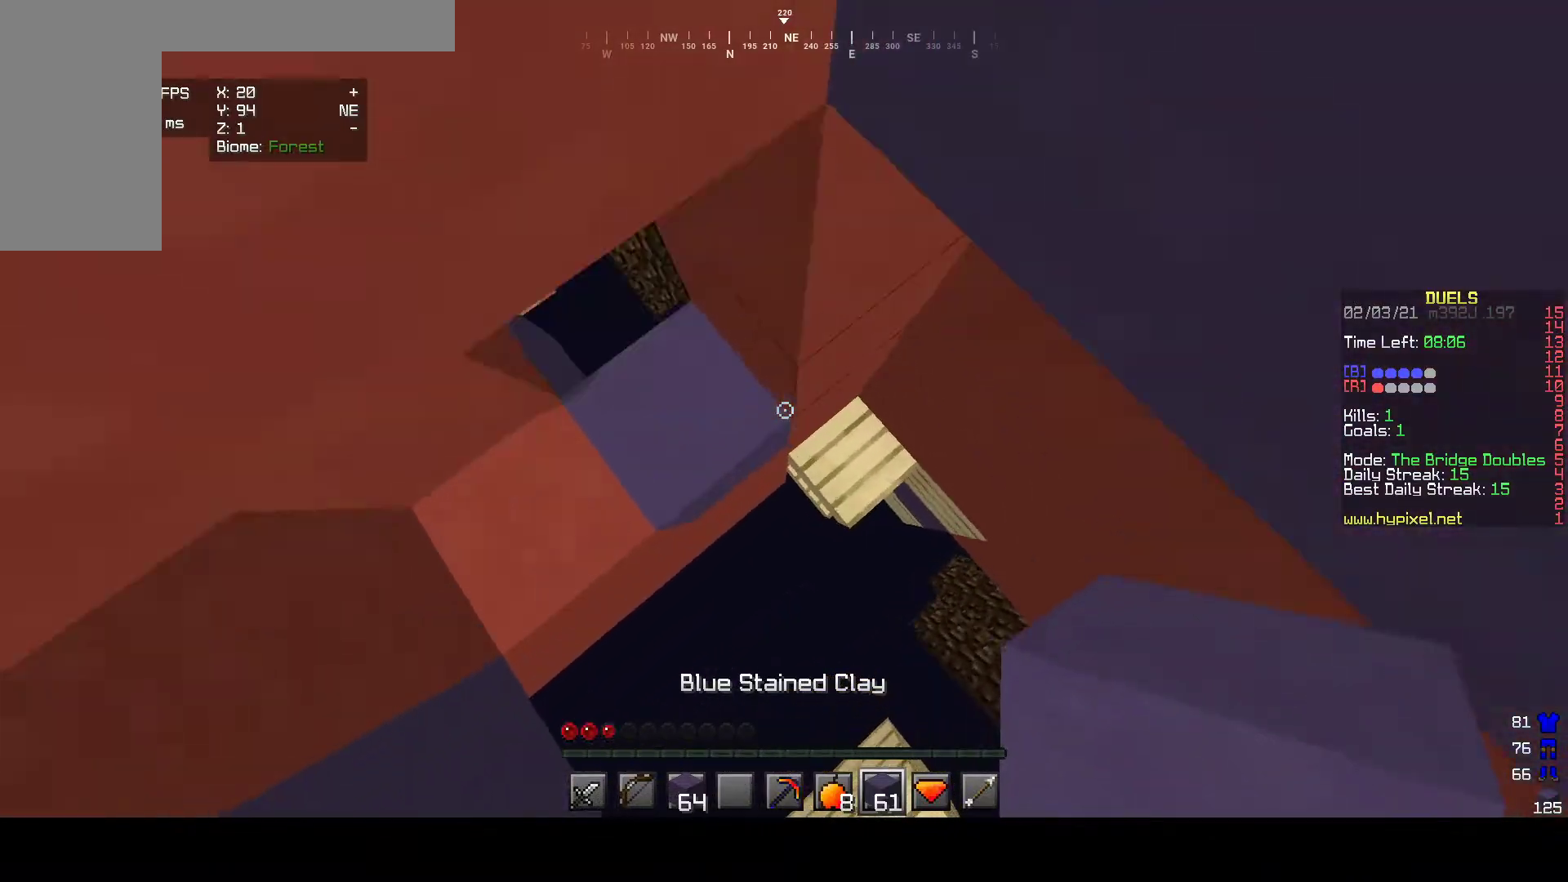
{"keys": ["d", "w"], "mouse": [], "events": [[283, "mouse_right", "up"], [400, "mouse_right", "down"], [450, "mouse_right", "up"]]}
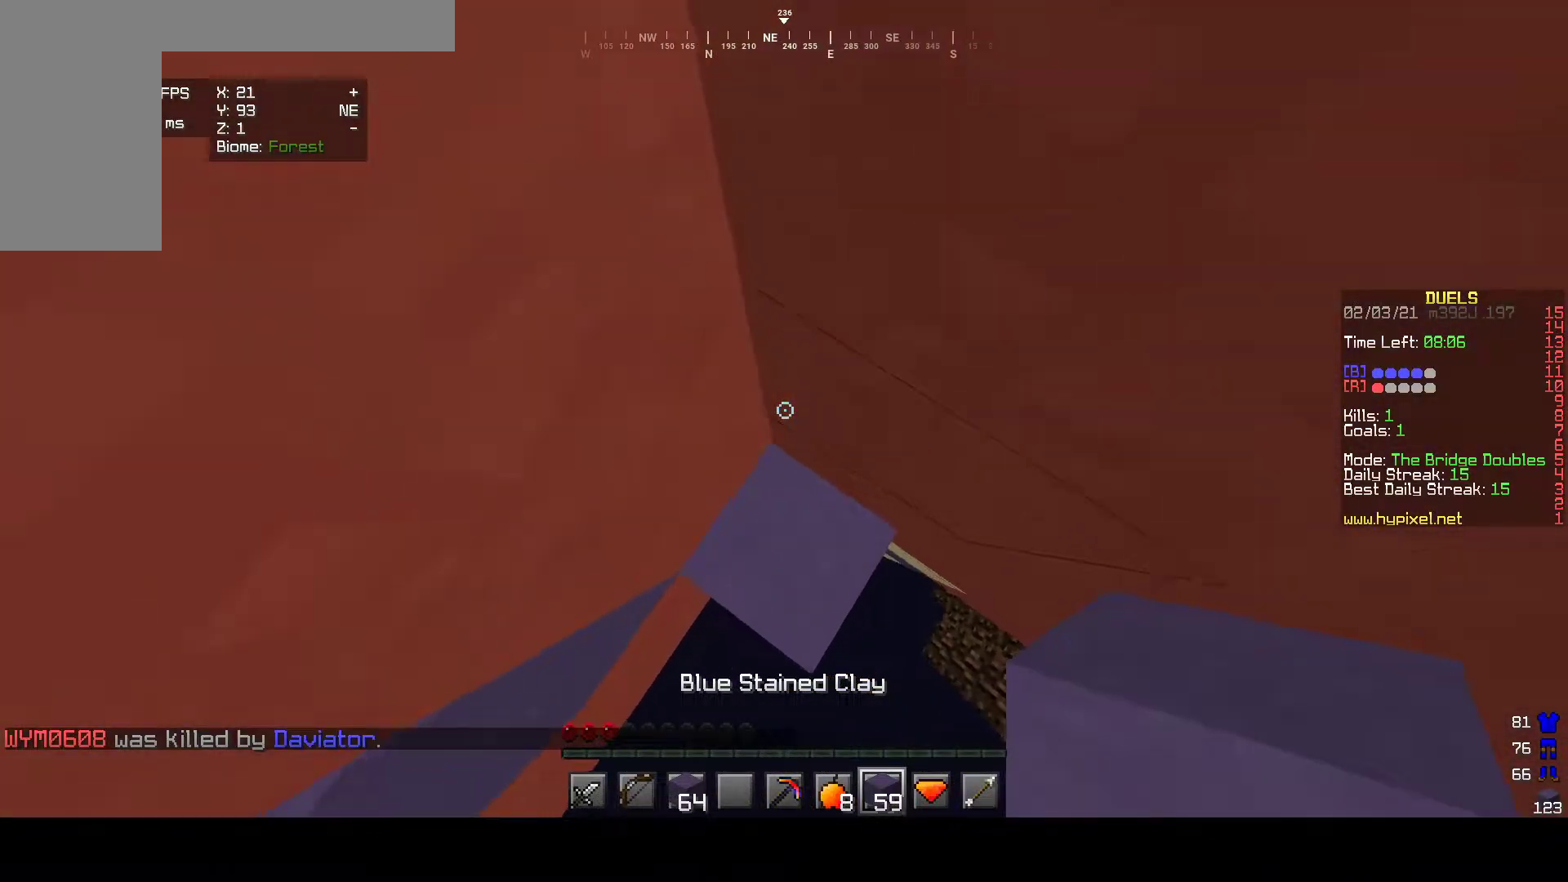
{"keys": [], "mouse": ["left"], "events": [[33, "d", "up"], [183, "mouse_left", "down"], [383, "w", "up"]]}
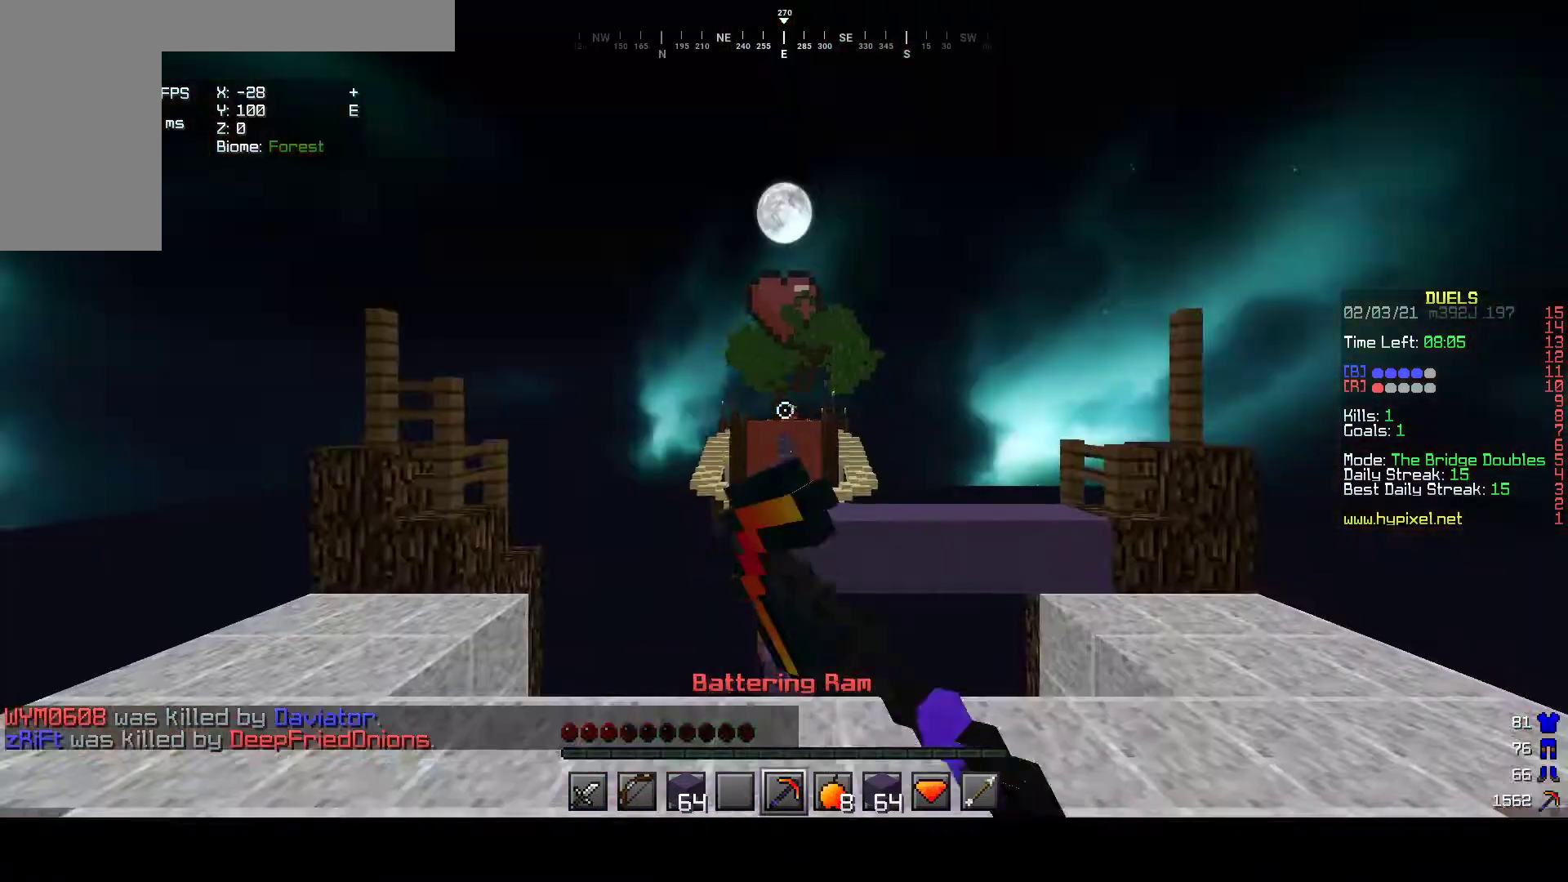
{"keys": [], "mouse": [], "events": [[183, "w", "down"], [433, "mouse_left", "up"], [500, "w", "up"]]}
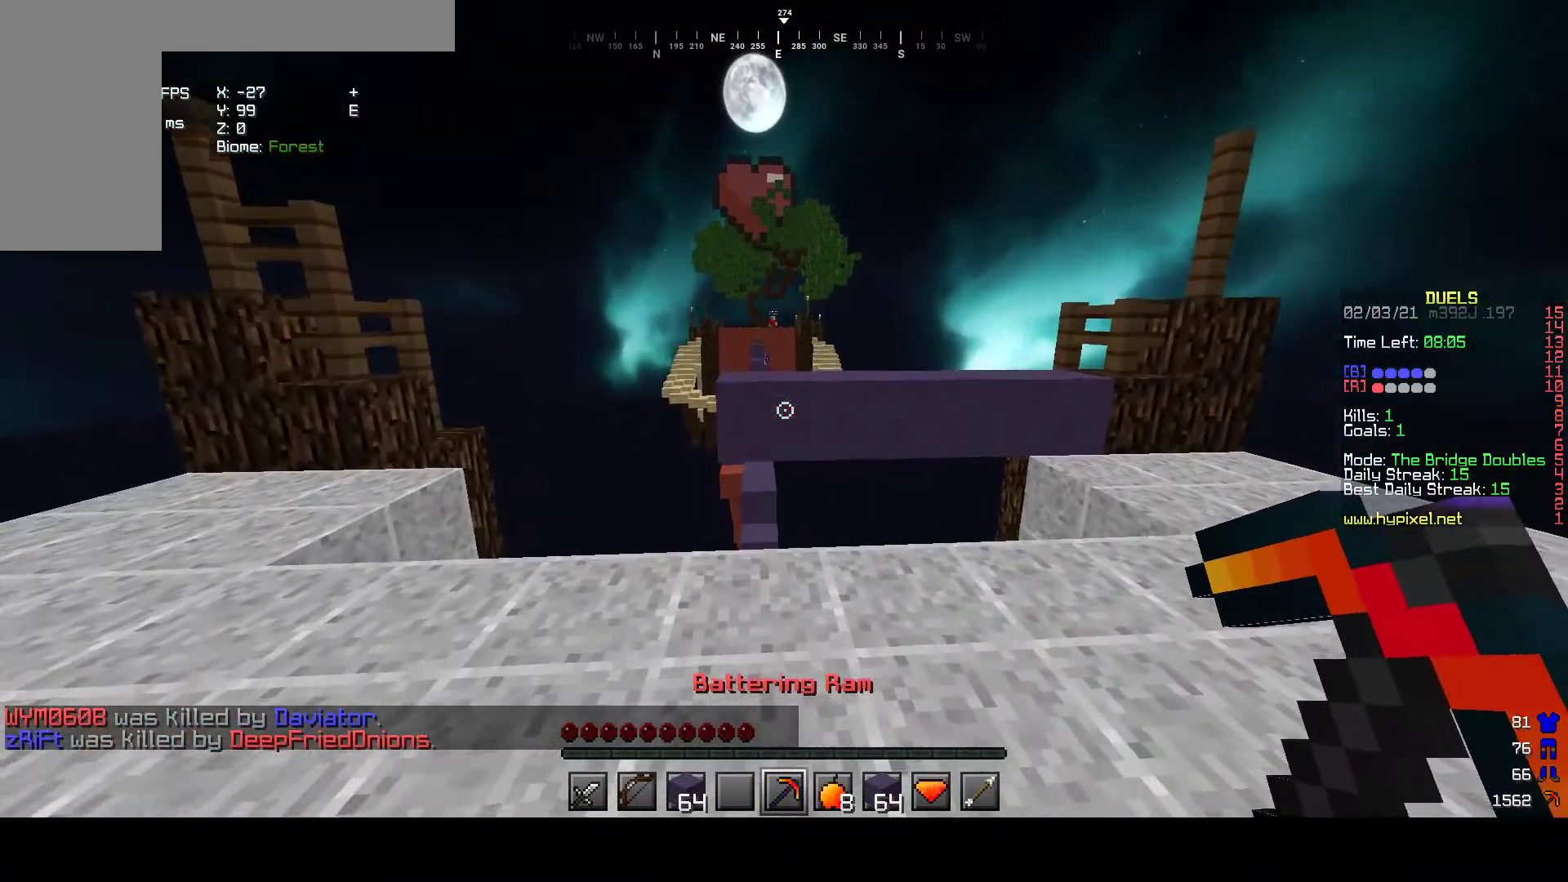
{"keys": ["w"], "mouse": [], "events": [[100, "w", "down"]]}
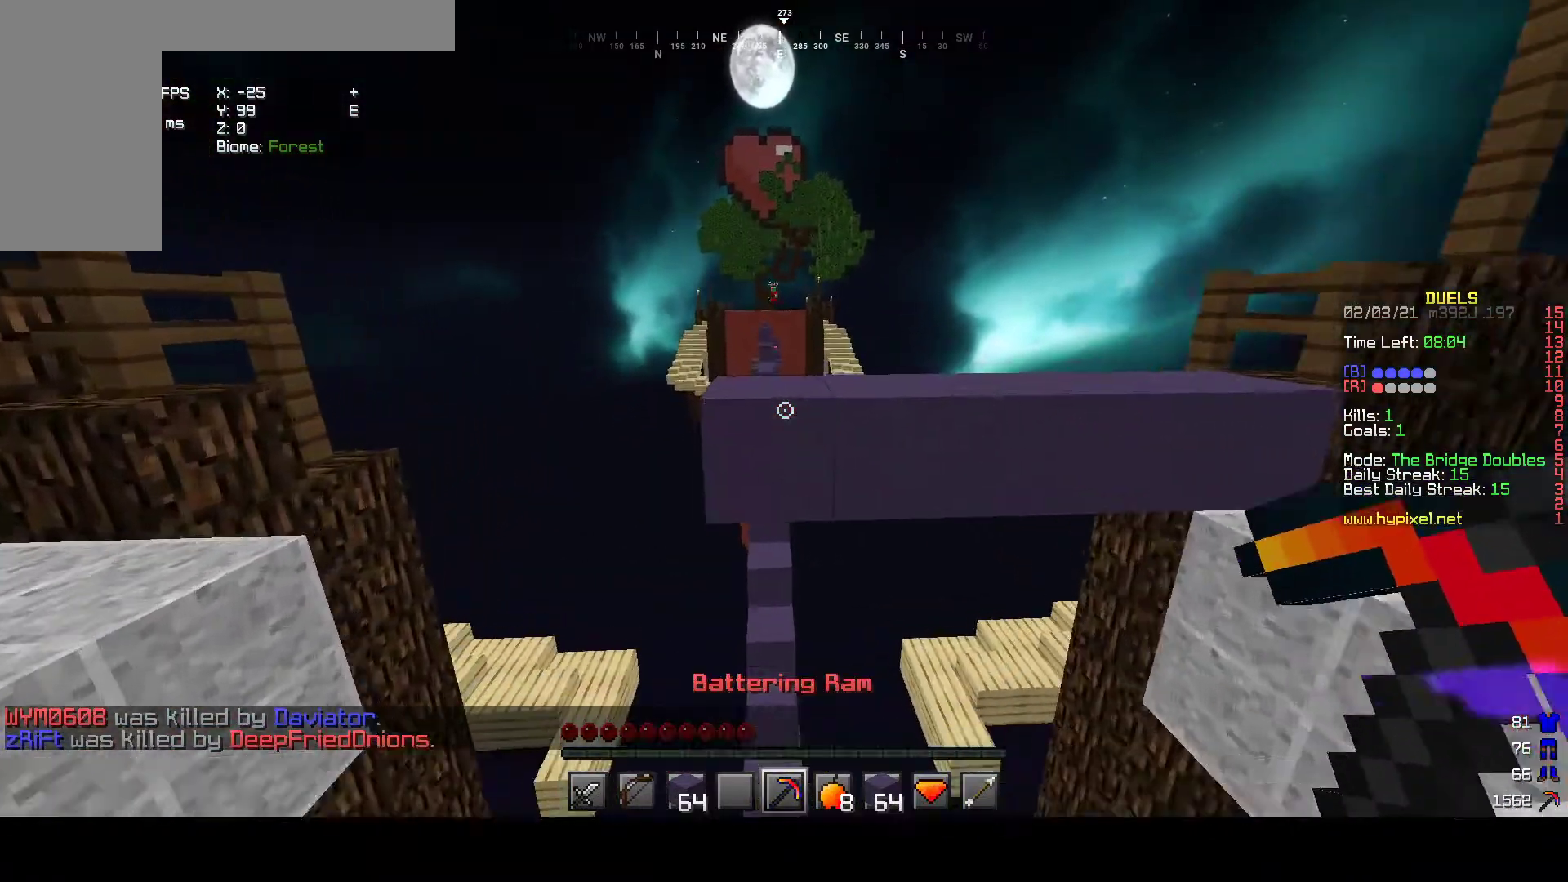
{"keys": ["w"], "mouse": [], "events": []}
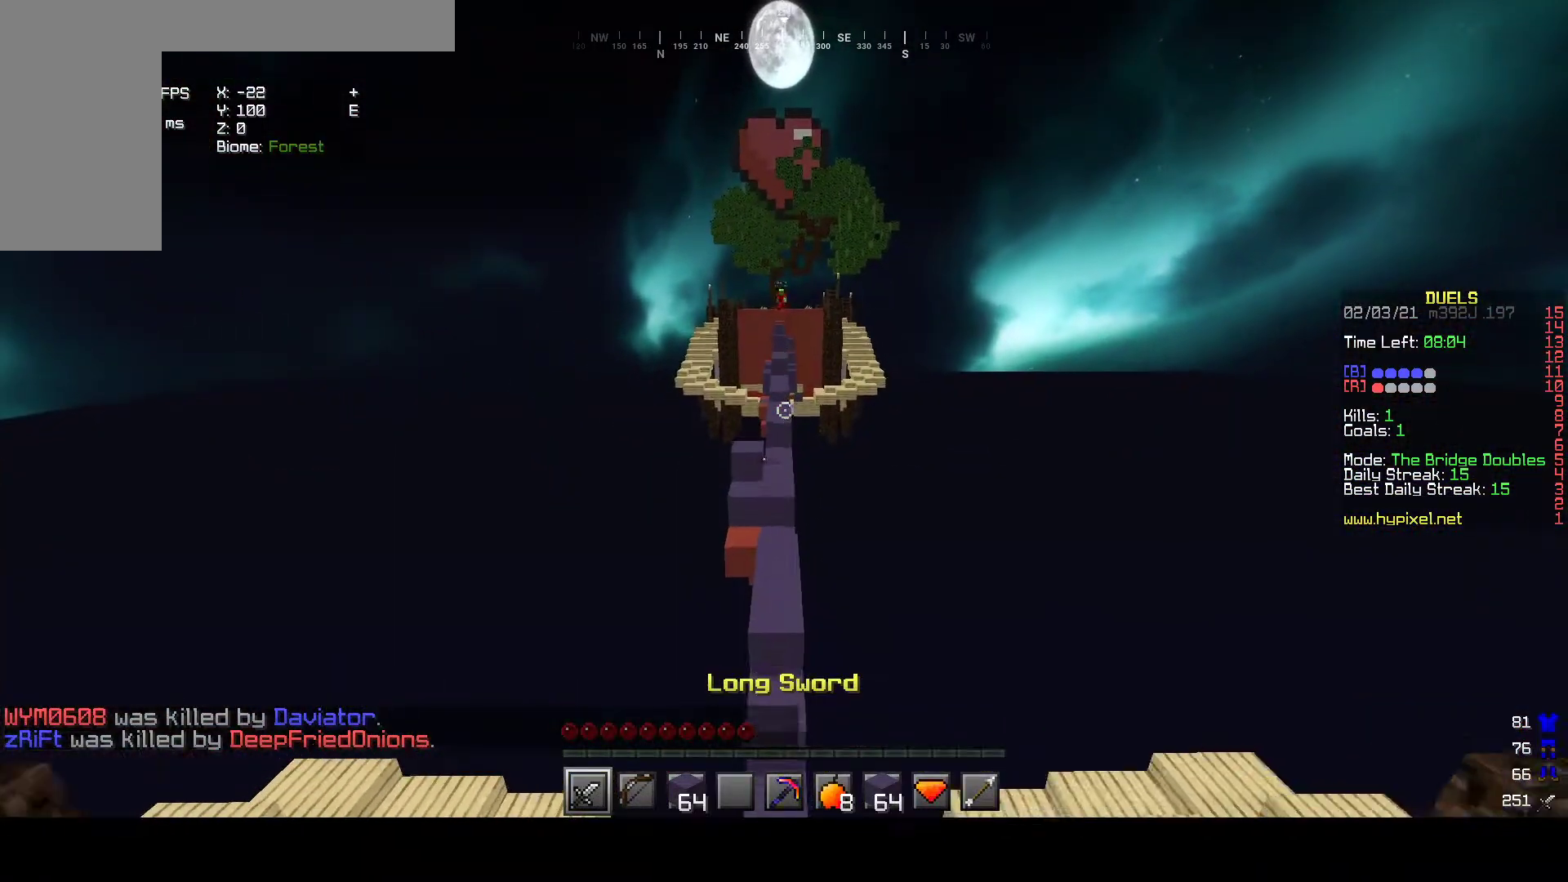
{"keys": ["w"], "mouse": [], "events": []}
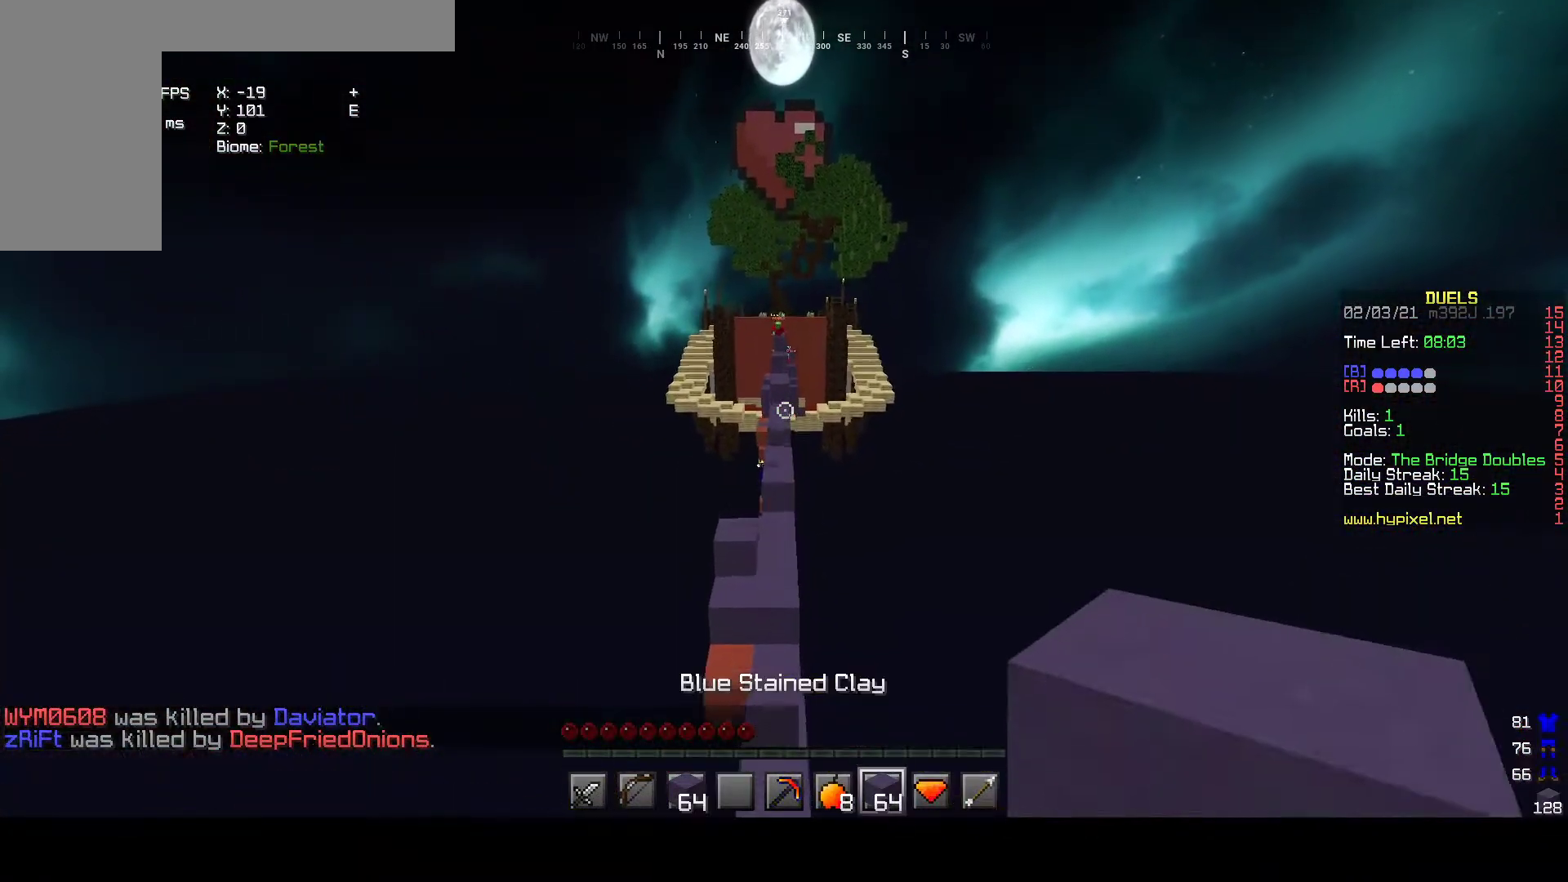
{"keys": ["w"], "mouse": [], "events": []}
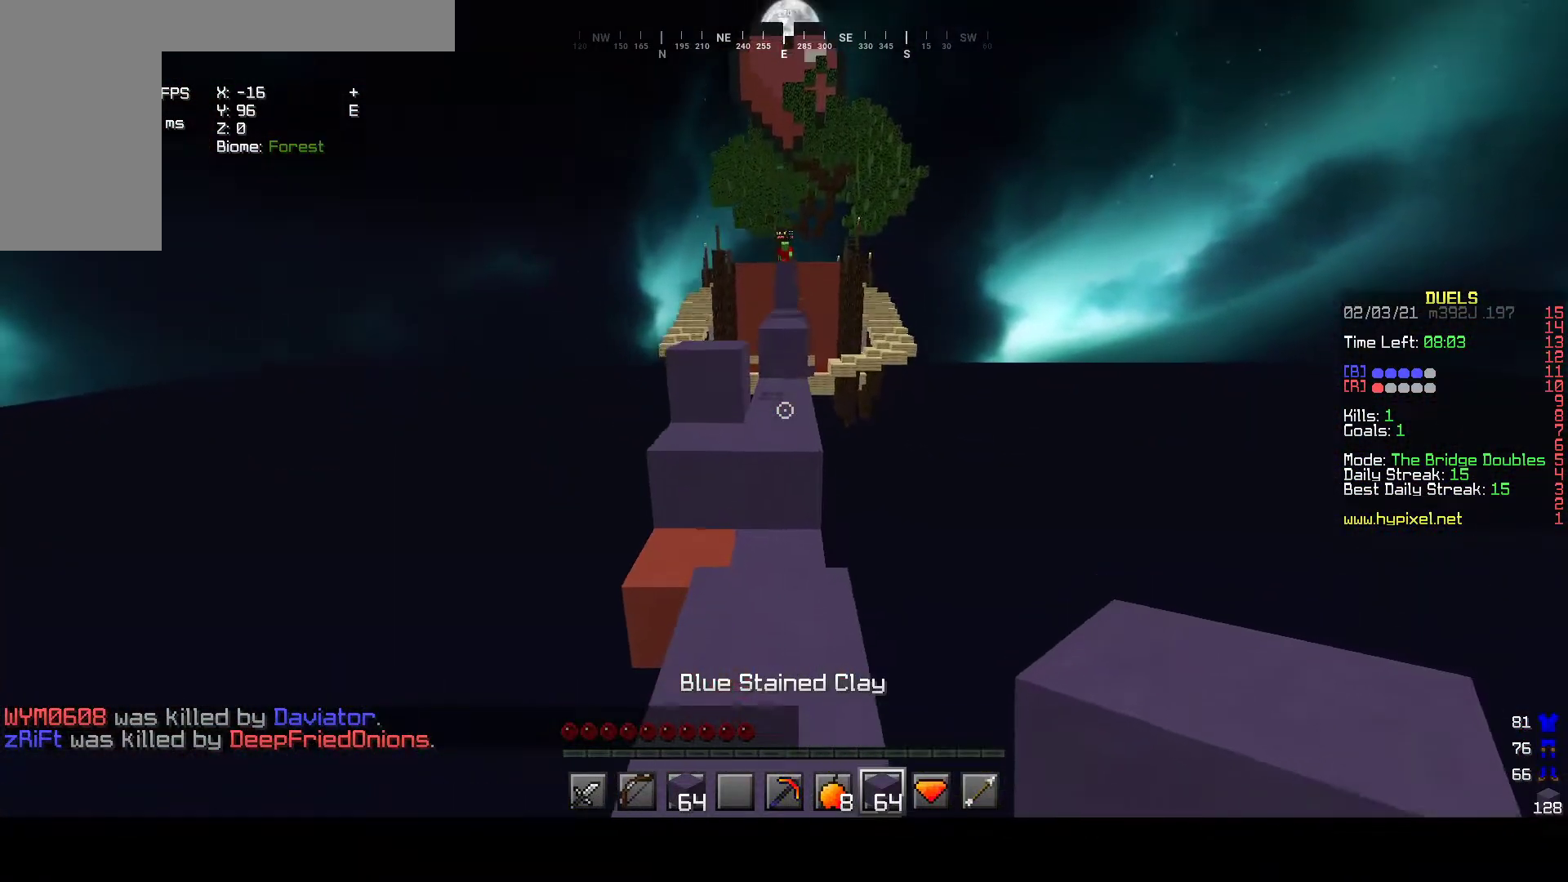
{"keys": ["w"], "mouse": [], "events": []}
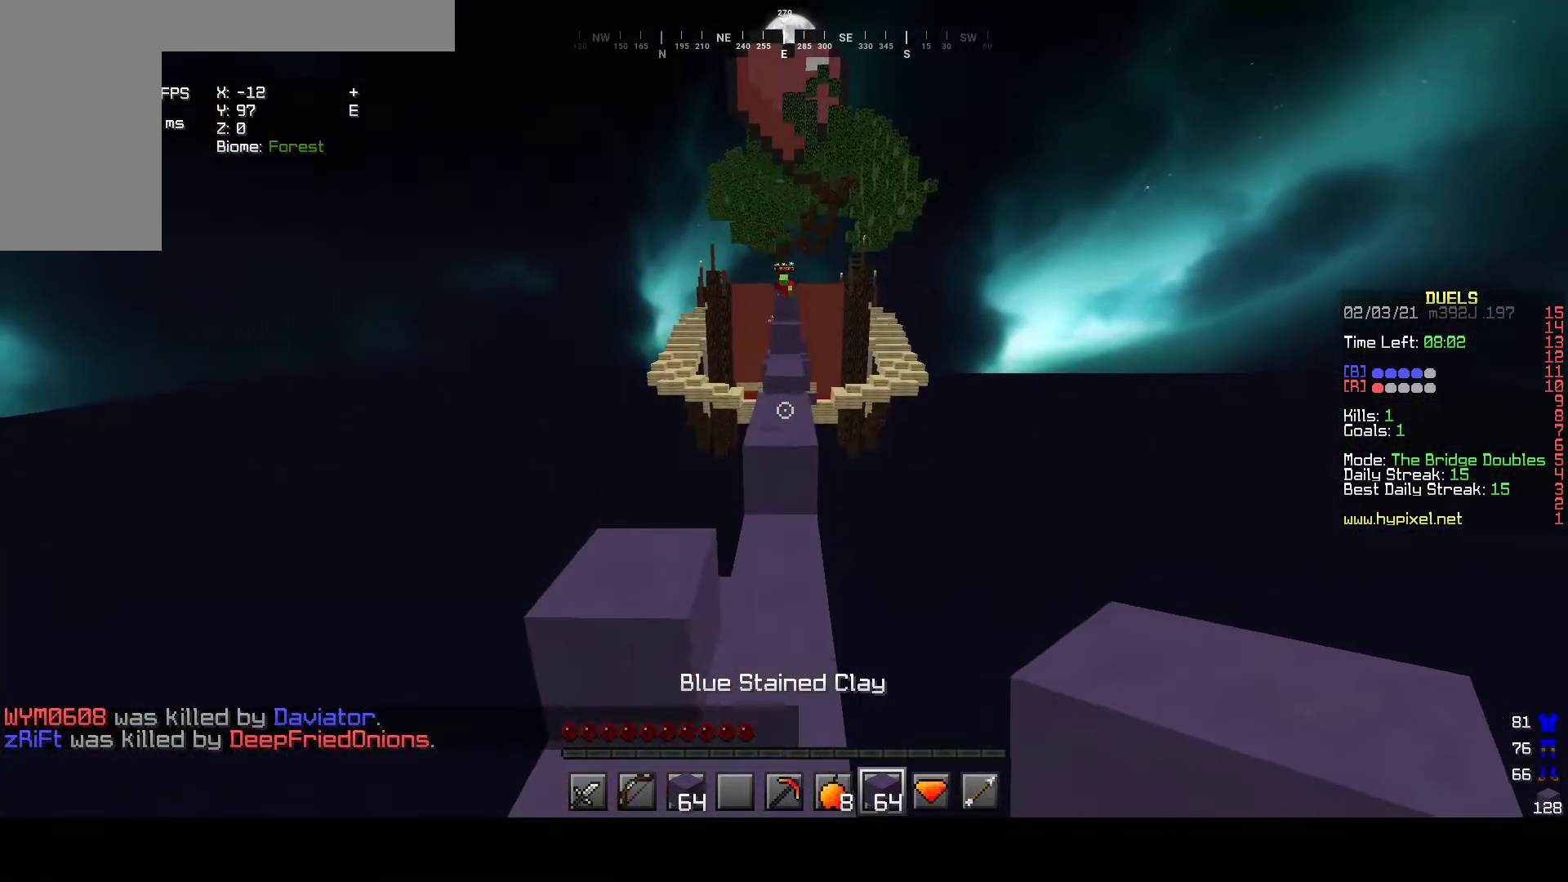
{"keys": ["w"], "mouse": [], "events": []}
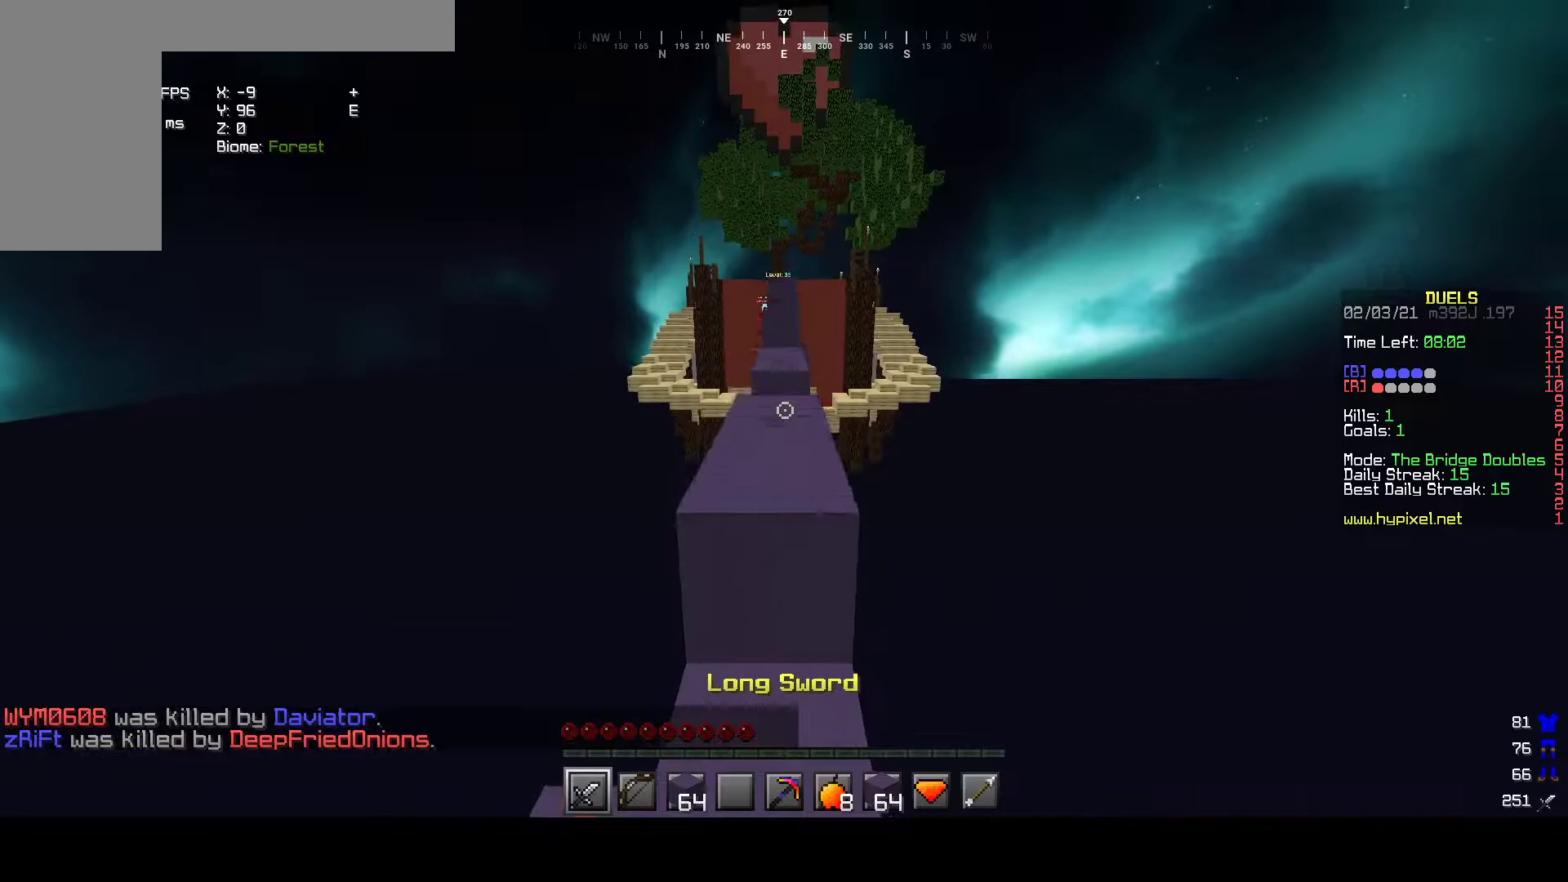
{"keys": ["w"], "mouse": [], "events": []}
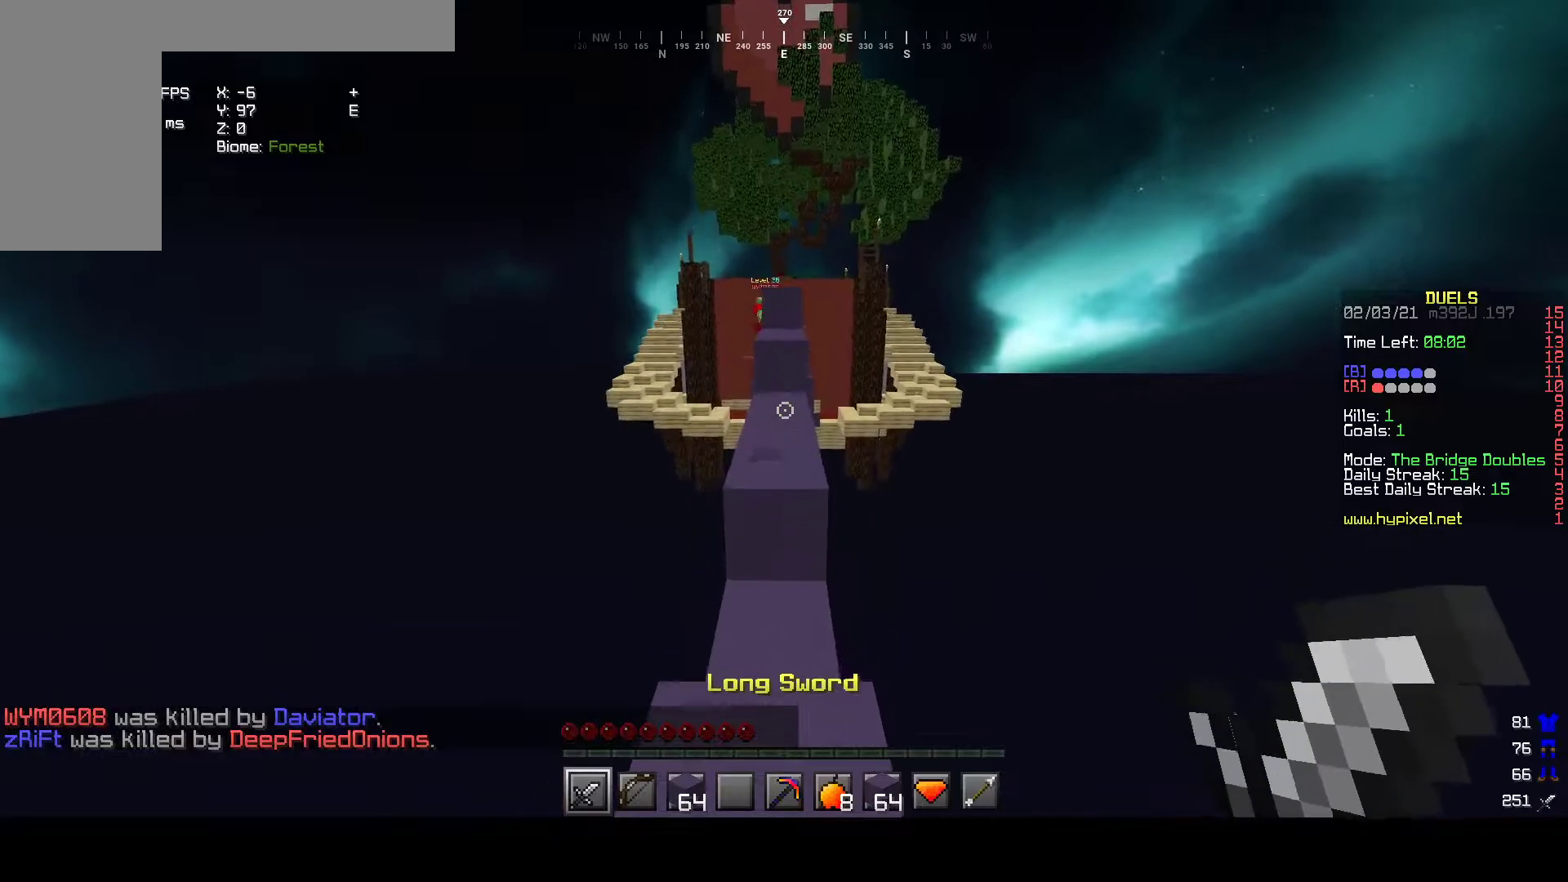
{"keys": ["w"], "mouse": [], "events": []}
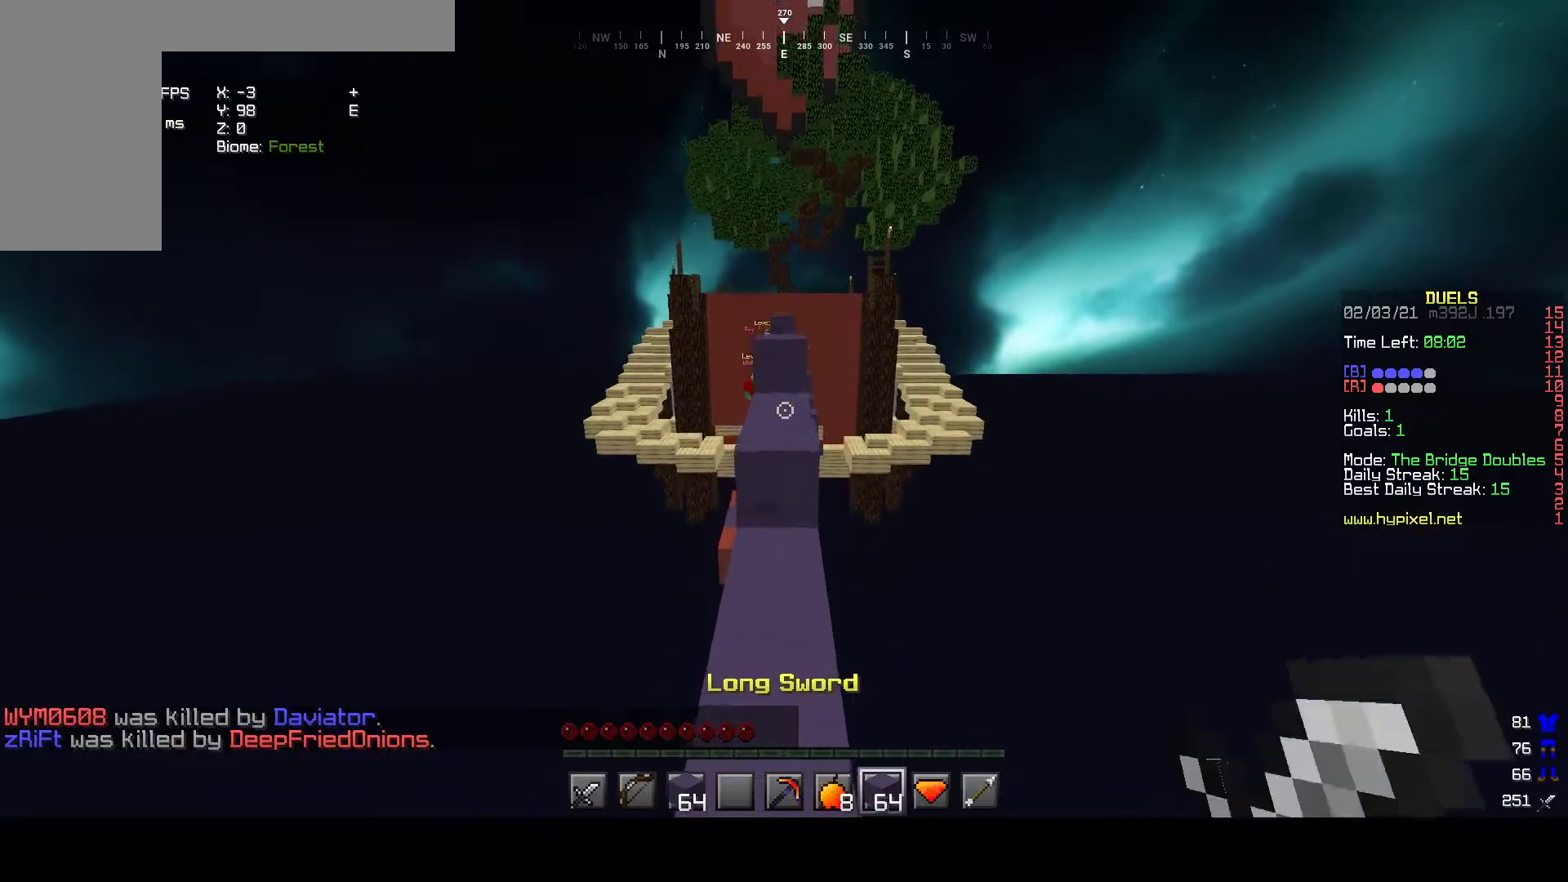
{"keys": ["w"], "mouse": [], "events": []}
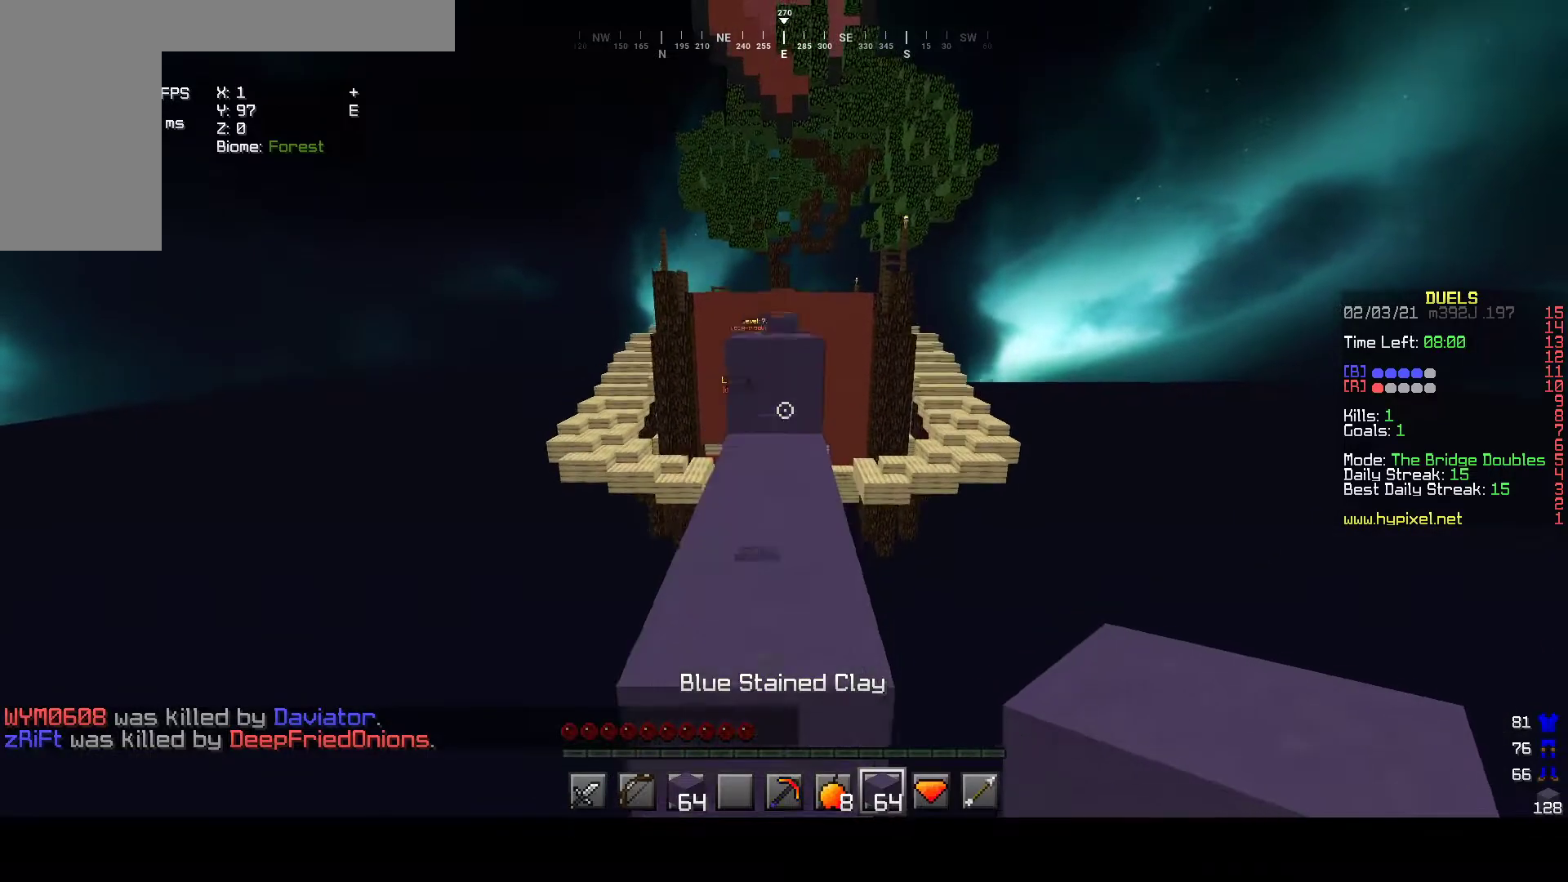
{"keys": ["w"], "mouse": [], "events": []}
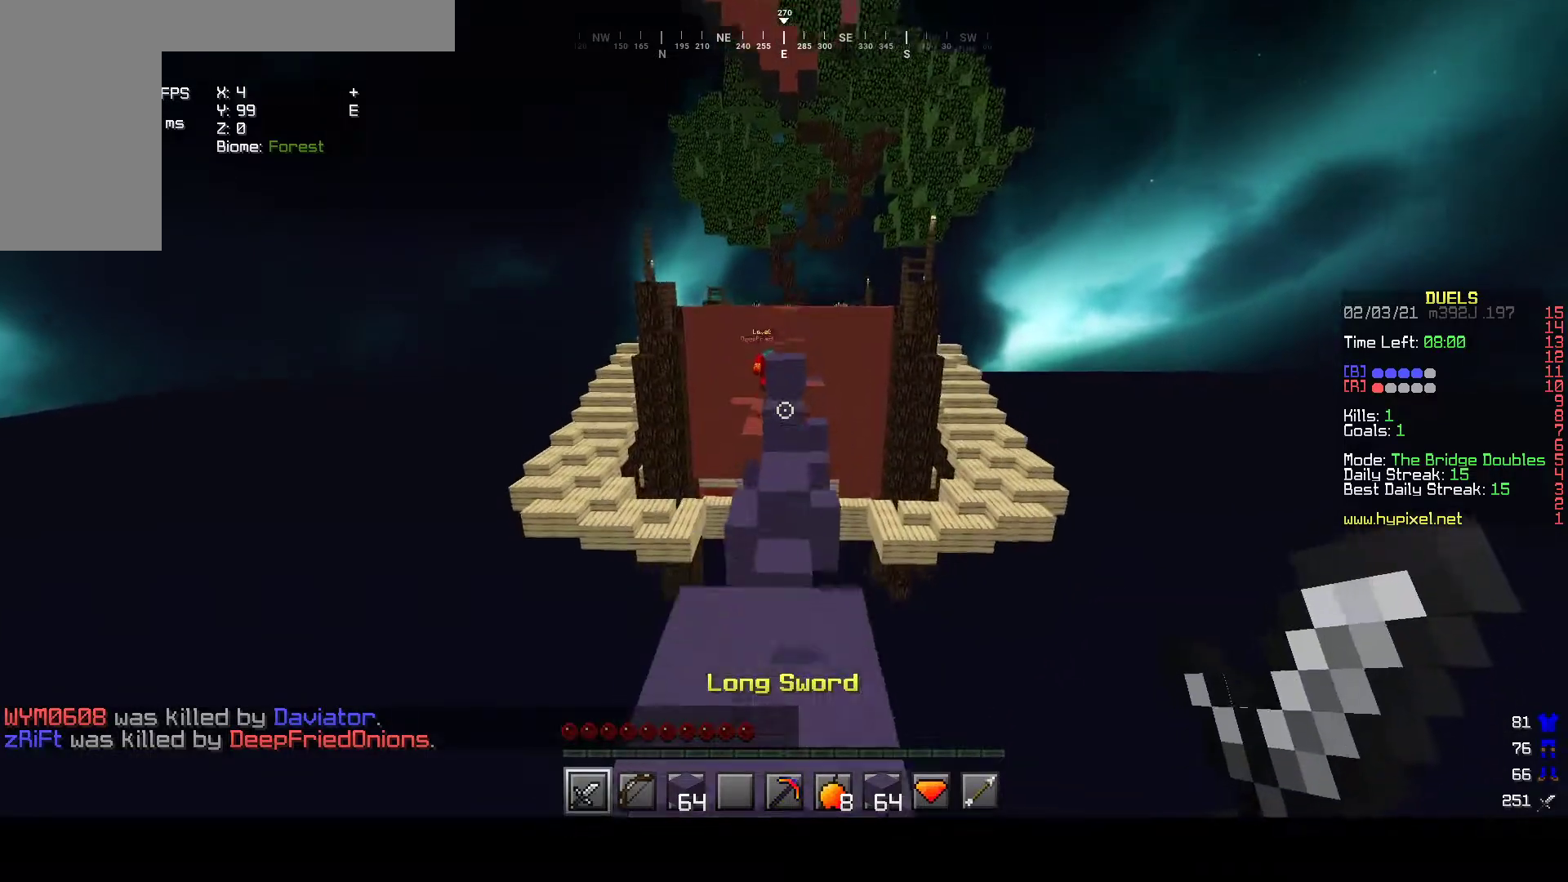
{"keys": ["w"], "mouse": [], "events": []}
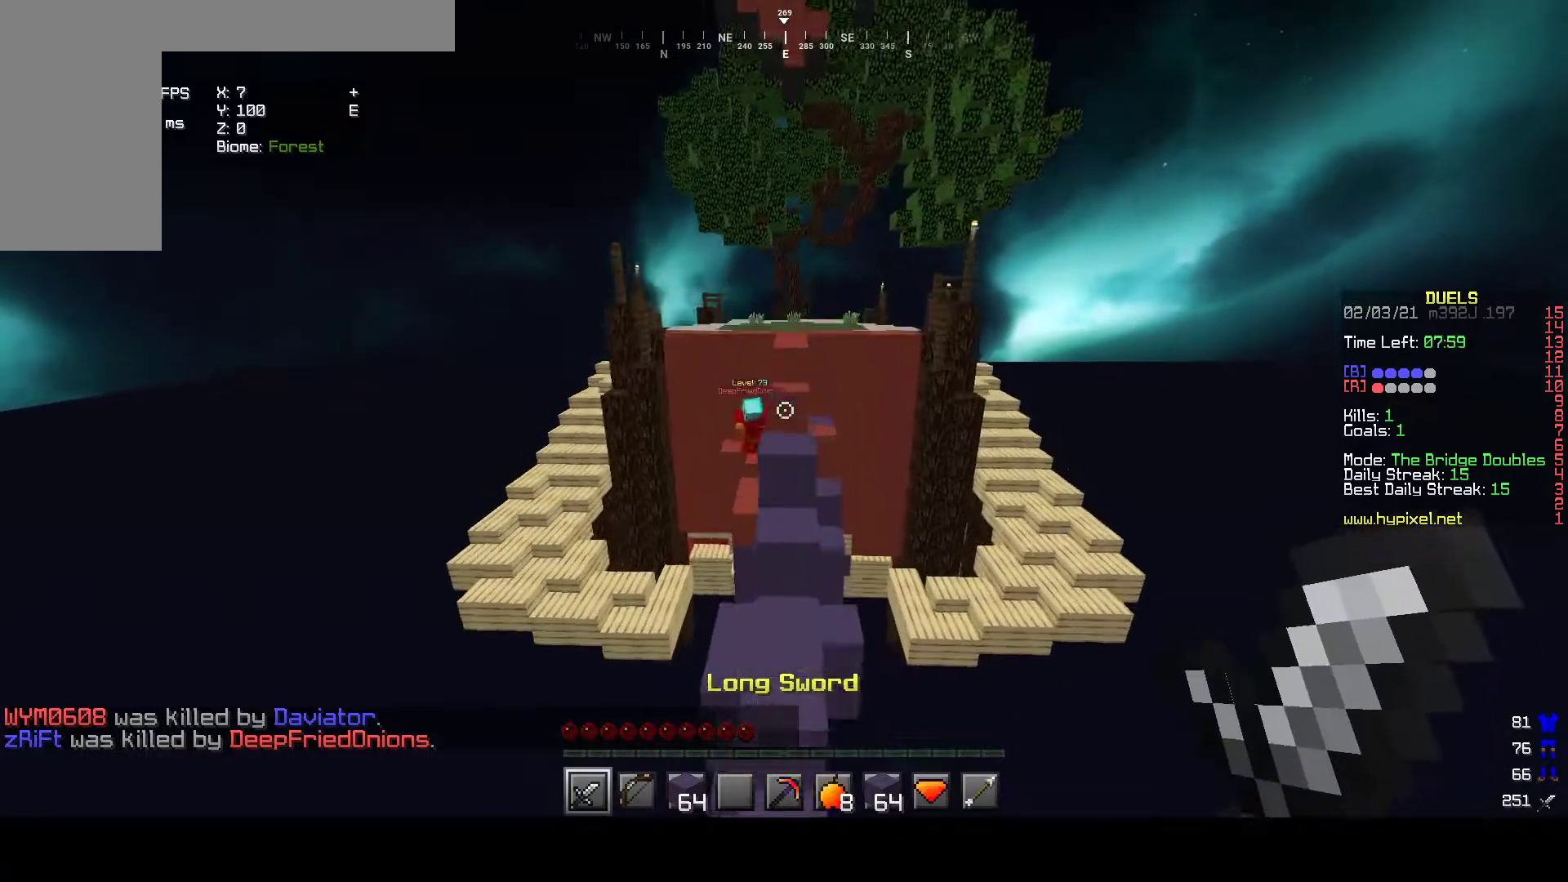
{"keys": ["w"], "mouse": [], "events": []}
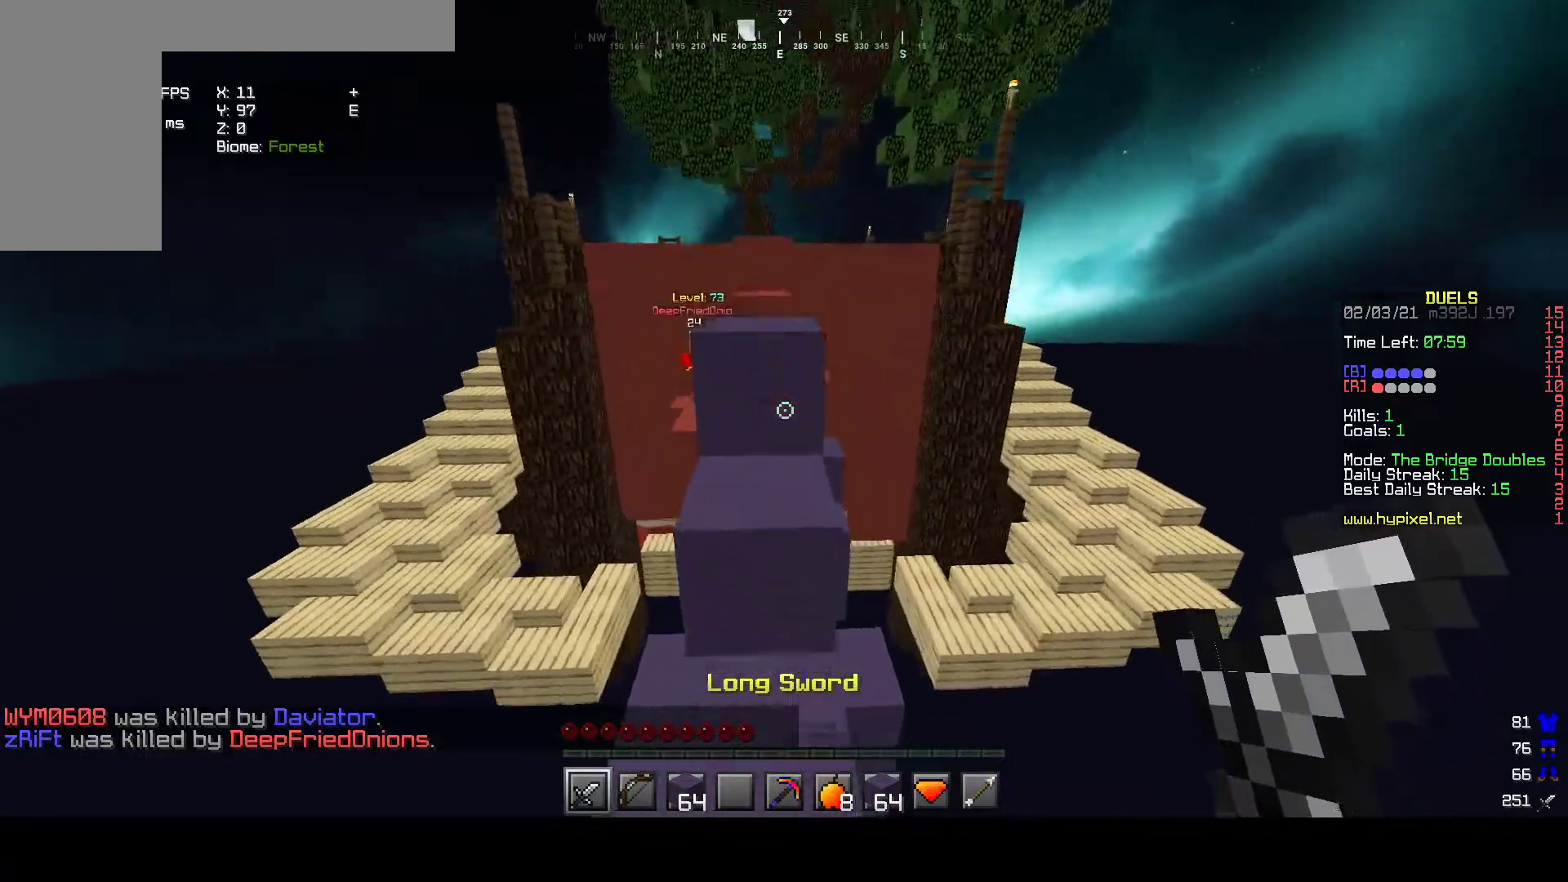
{"keys": ["w"], "mouse": [], "events": []}
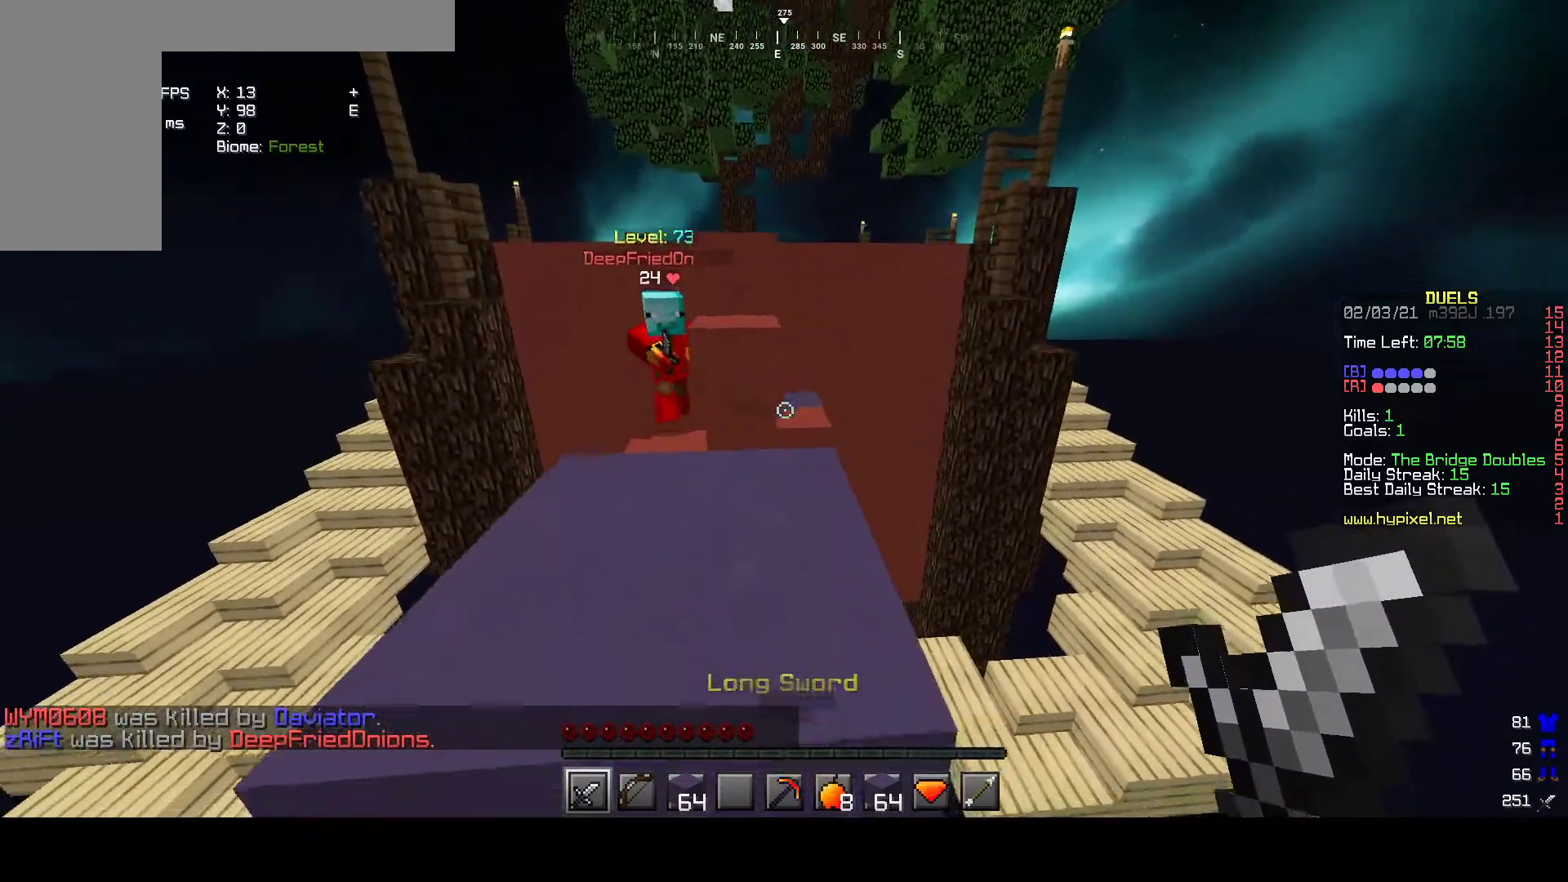
{"keys": ["d", "w"], "mouse": [], "events": [[500, "d", "down"]]}
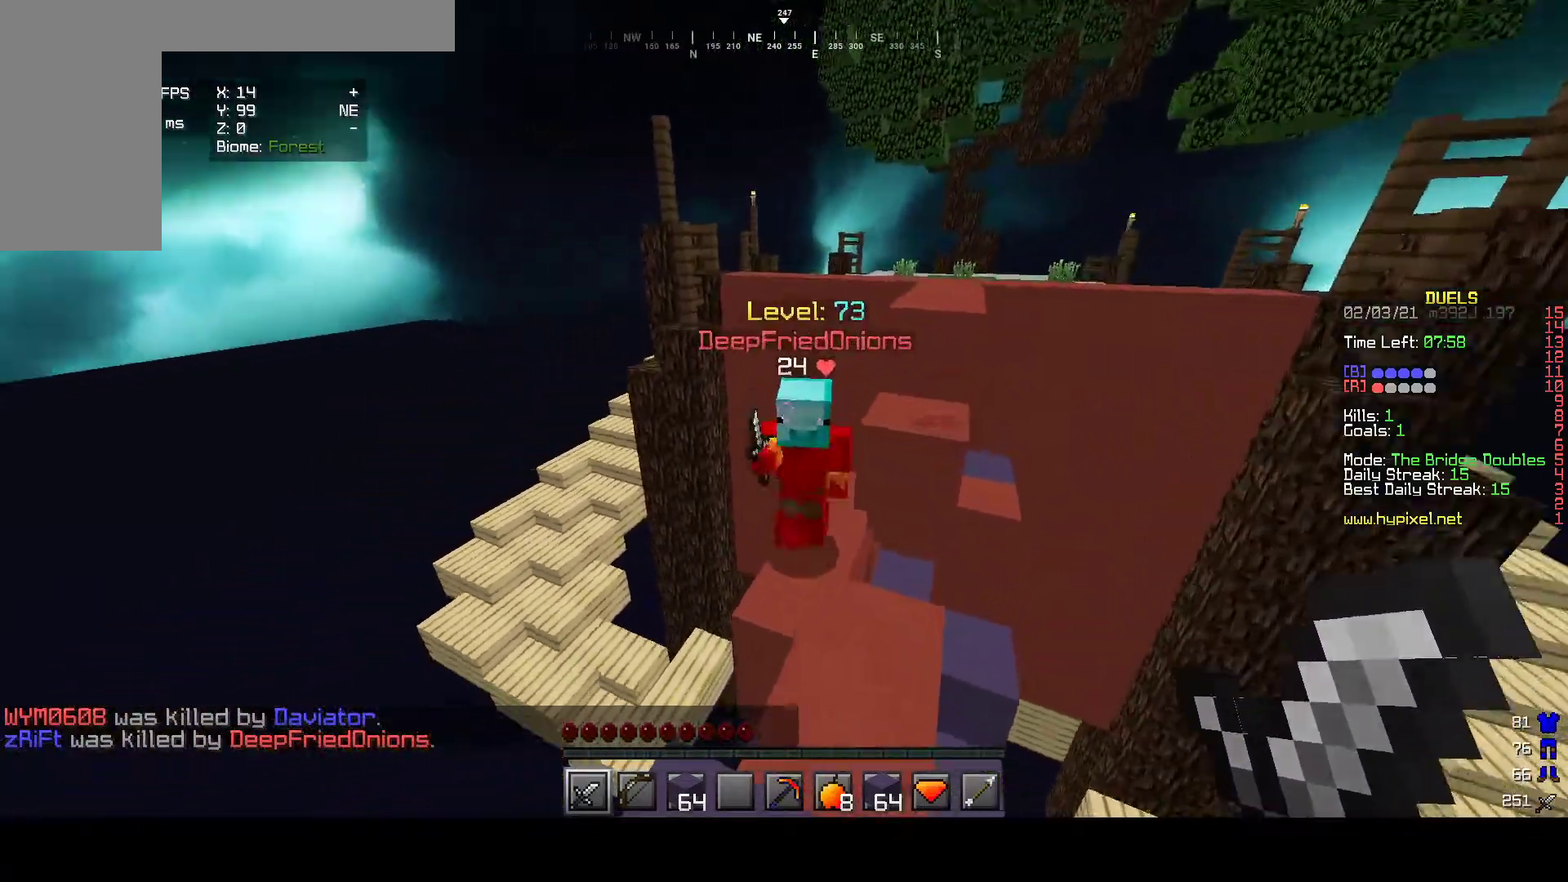
{"keys": ["a", "w"], "mouse": ["left"], "events": [[33, "mouse_left", "down"], [233, "d", "up"], [417, "a", "down"]]}
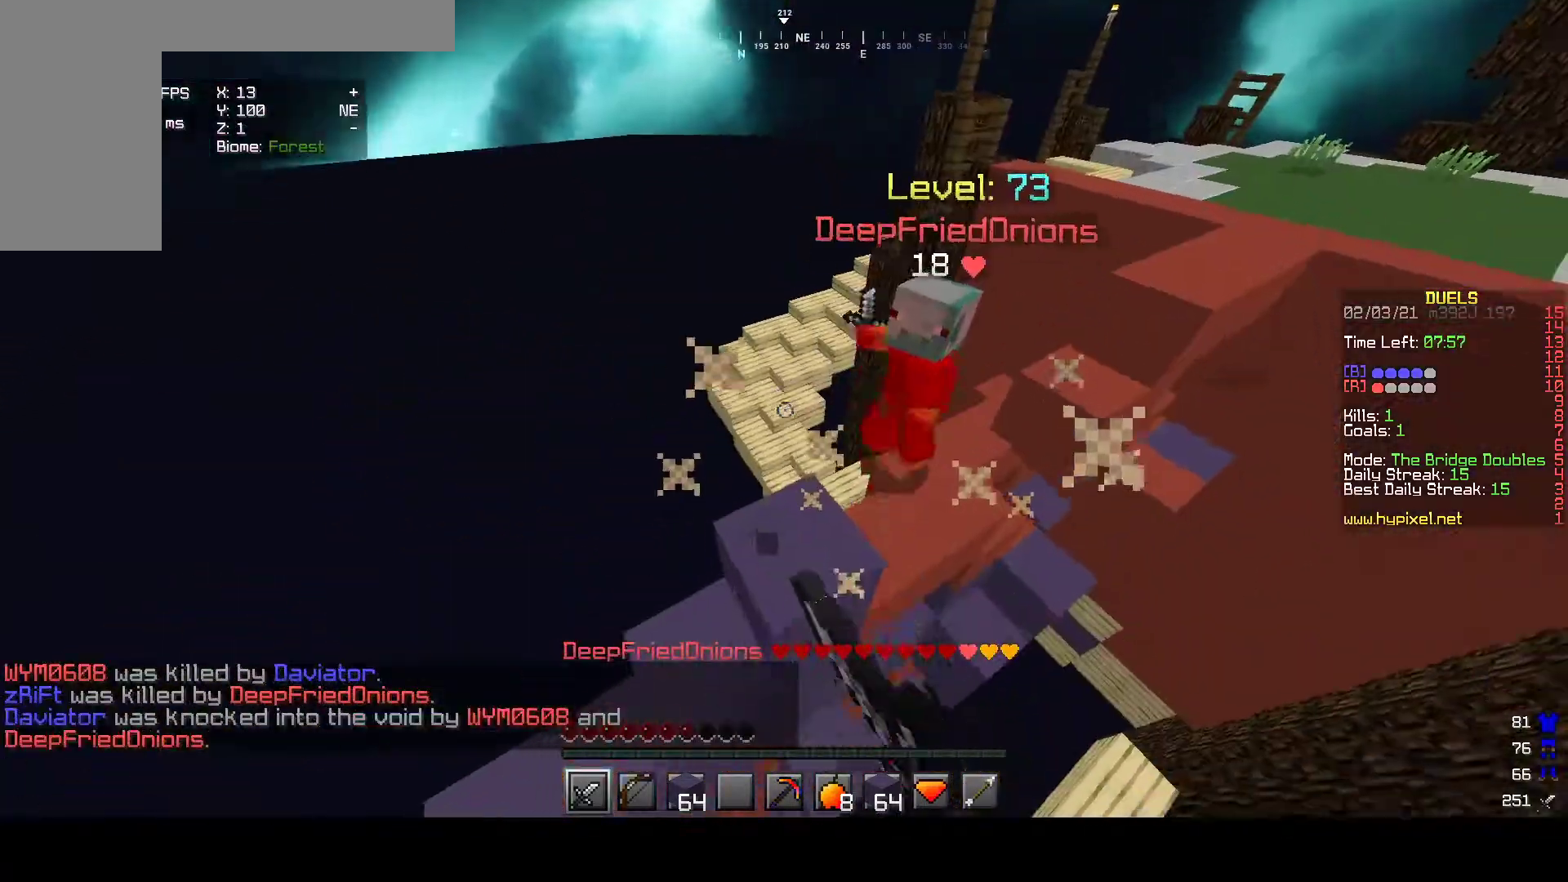
{"keys": ["w"], "mouse": ["right"], "events": [[83, "mouse_left", "up"], [183, "a", "up"], [317, "mouse_right", "down"]]}
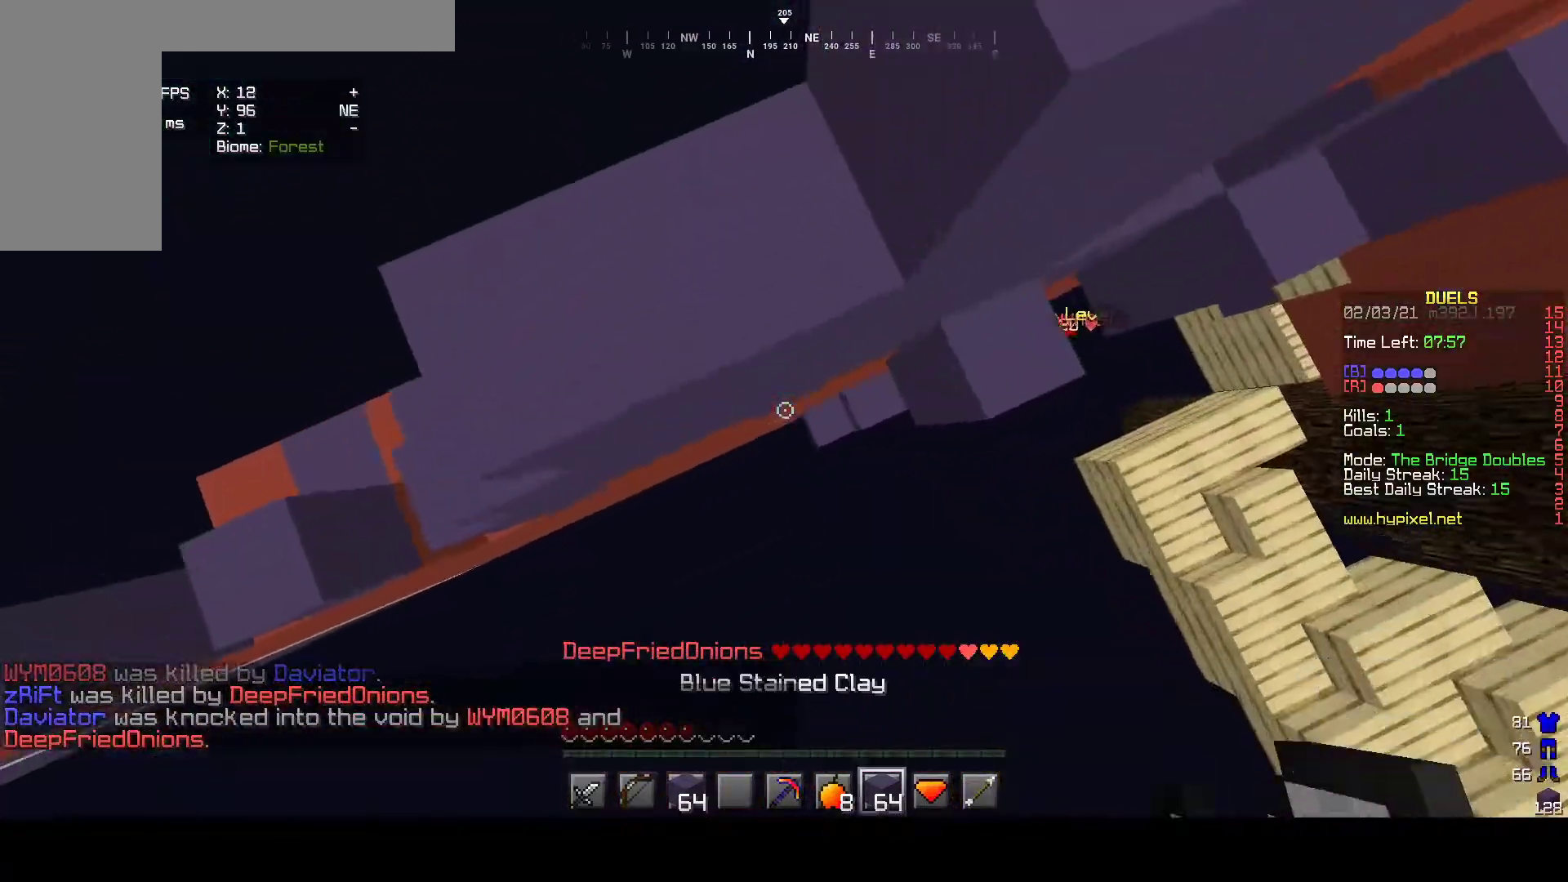
{"keys": [], "mouse": ["right"], "events": [[183, "w", "up"]]}
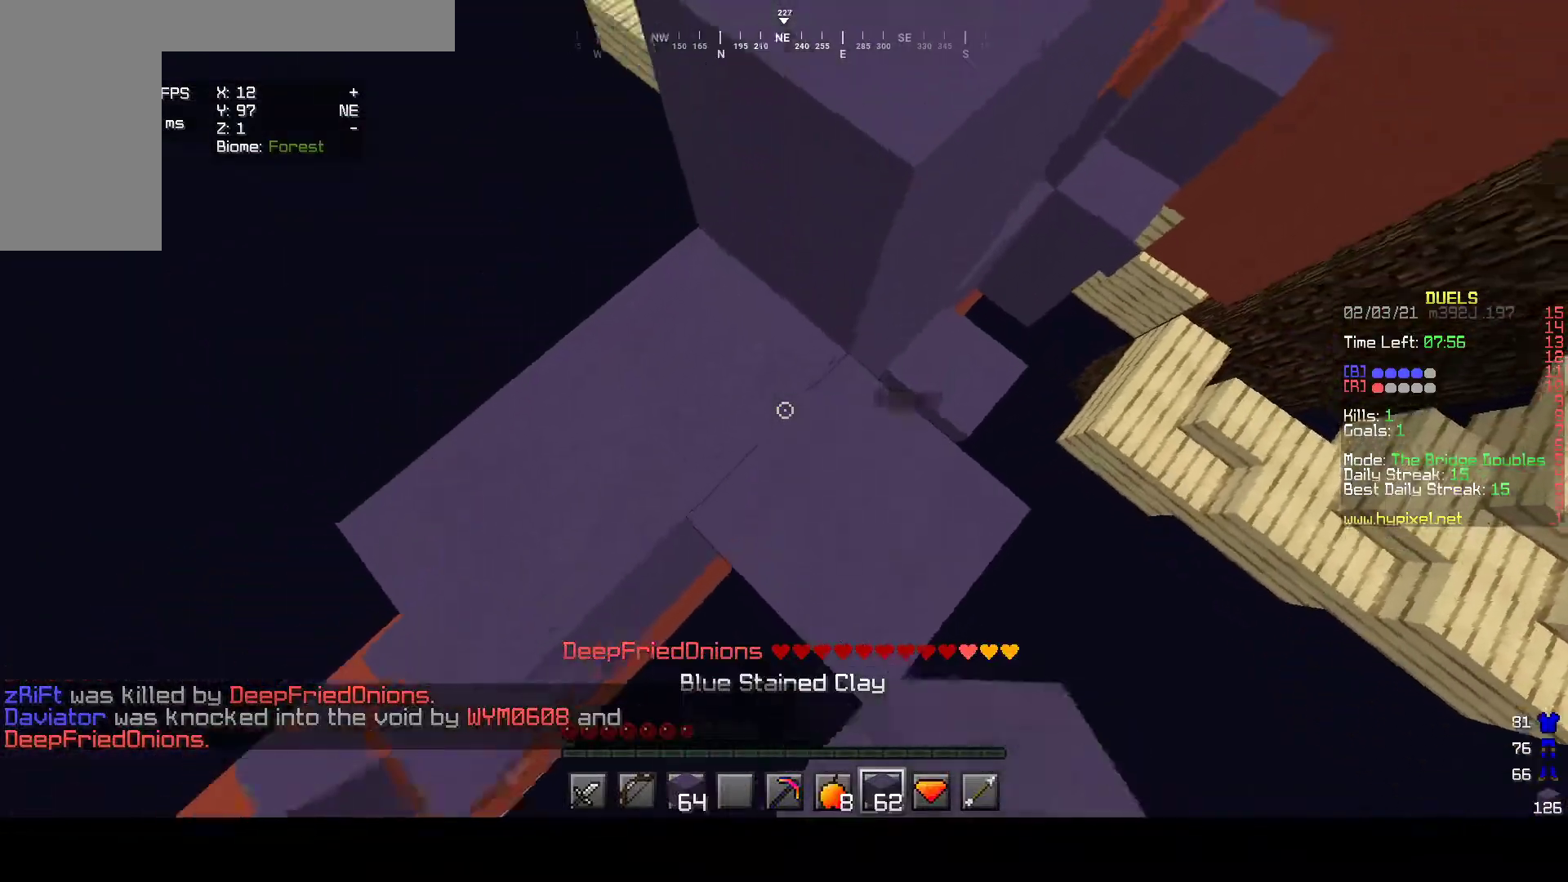
{"keys": ["a", "w"], "mouse": [], "events": [[17, "mouse_right", "up"], [233, "w", "down"], [483, "a", "down"]]}
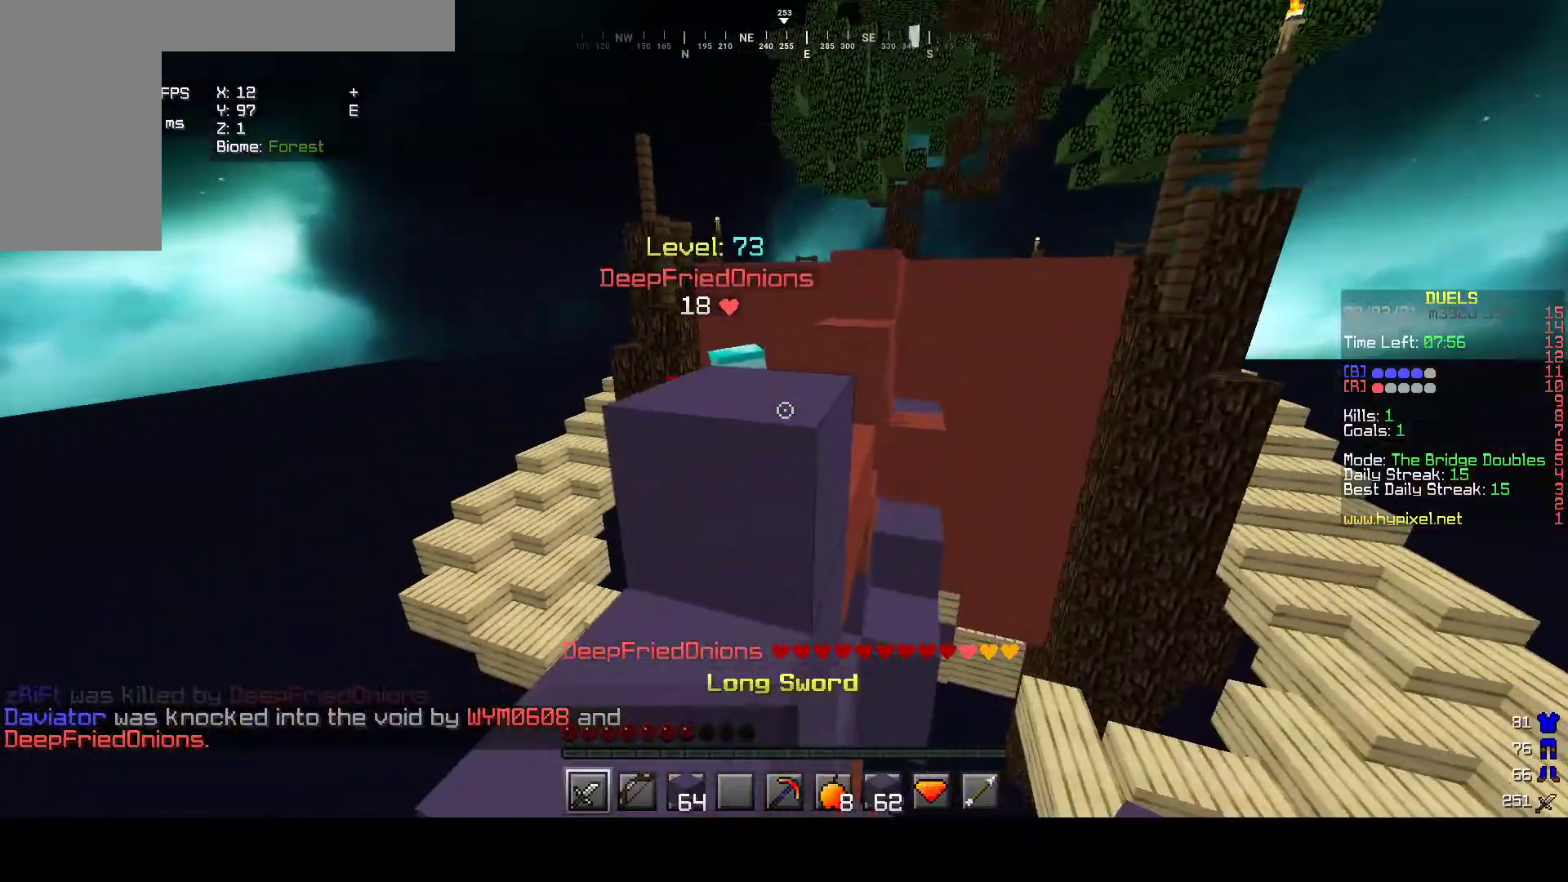
{"keys": ["w"], "mouse": [], "events": [[100, "a", "up"]]}